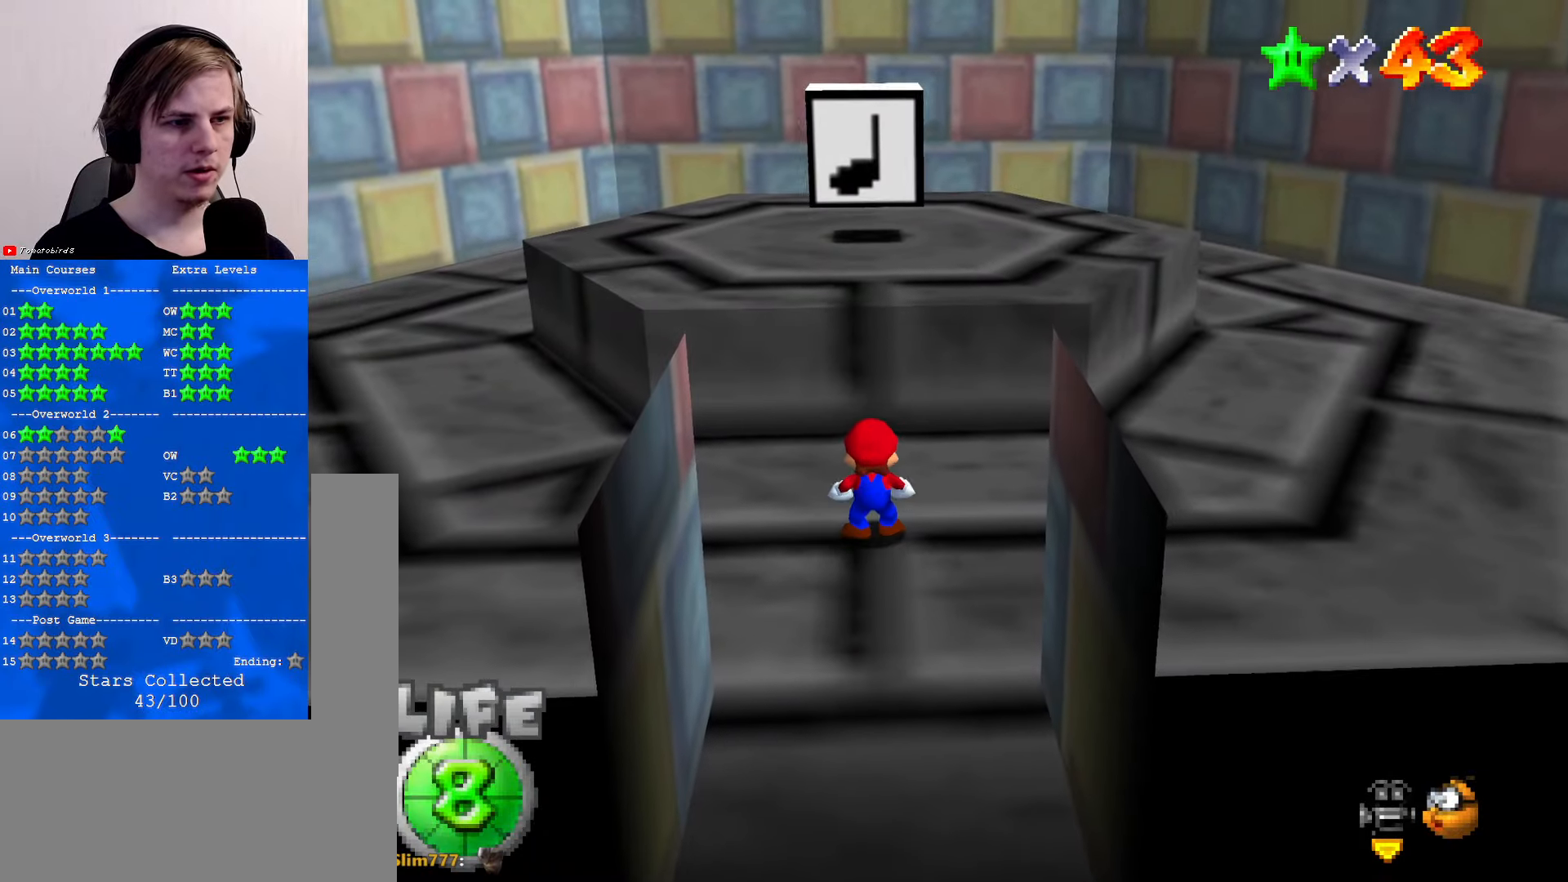
Gameplay with a controller (Nintendo layout); each line is a JSON object with the inputs held at the frame after it. "events" lists button and stick changes between this image and that frame as [ms after this image, input, new state], when the widget could be followed in between. Not read: L1 L3 R3.
{"buttons": [], "left_stick": "center", "events": []}
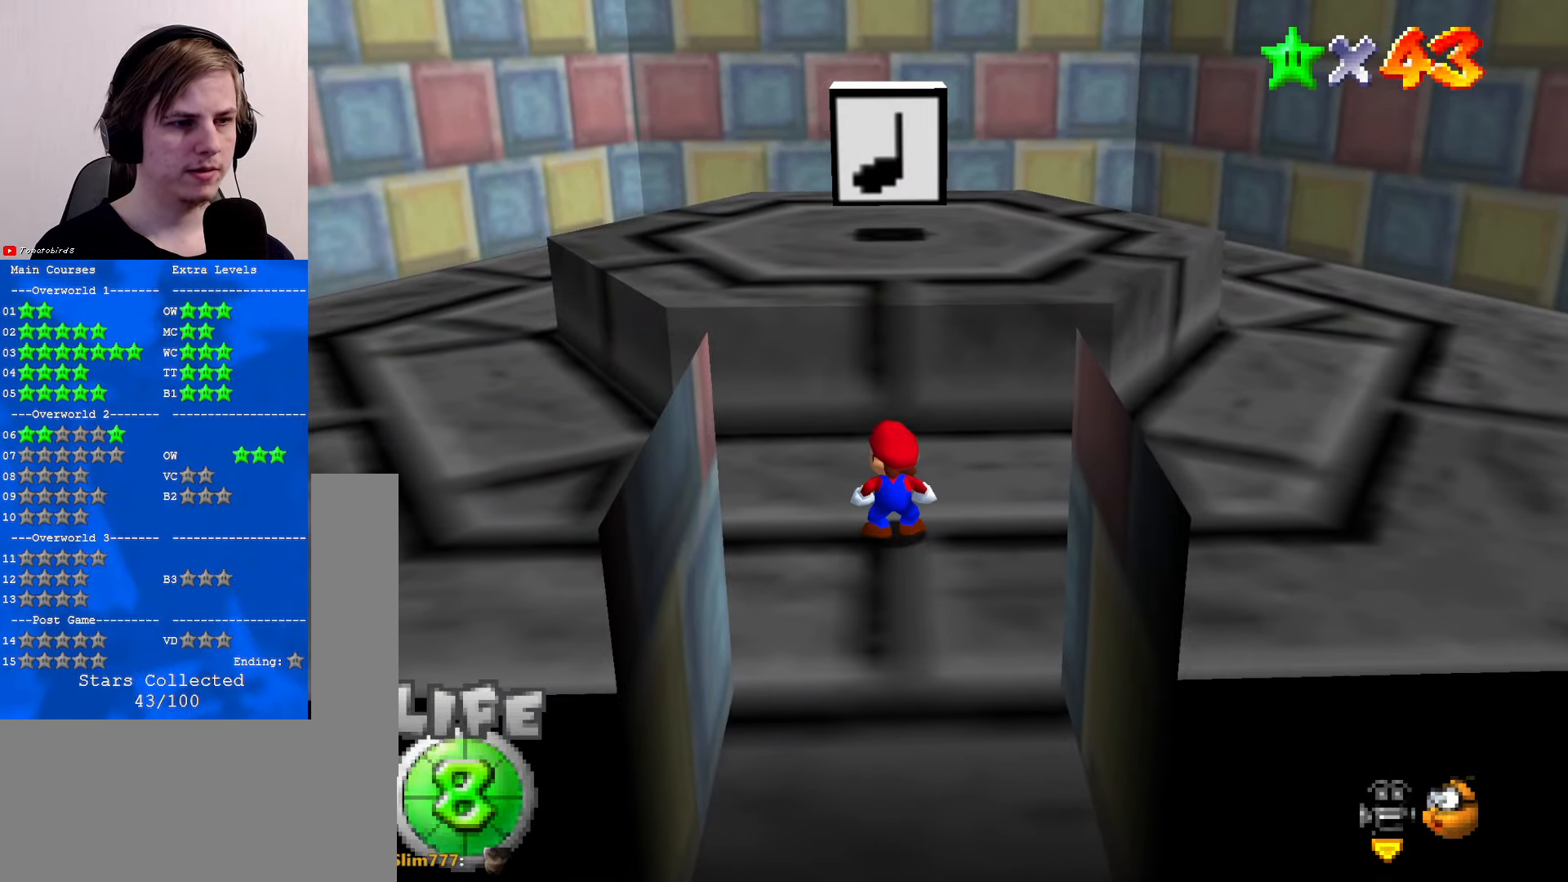
{"buttons": ["A"], "left_stick": "up", "events": [[100, "left_stick", "up"], [400, "A", "down"]]}
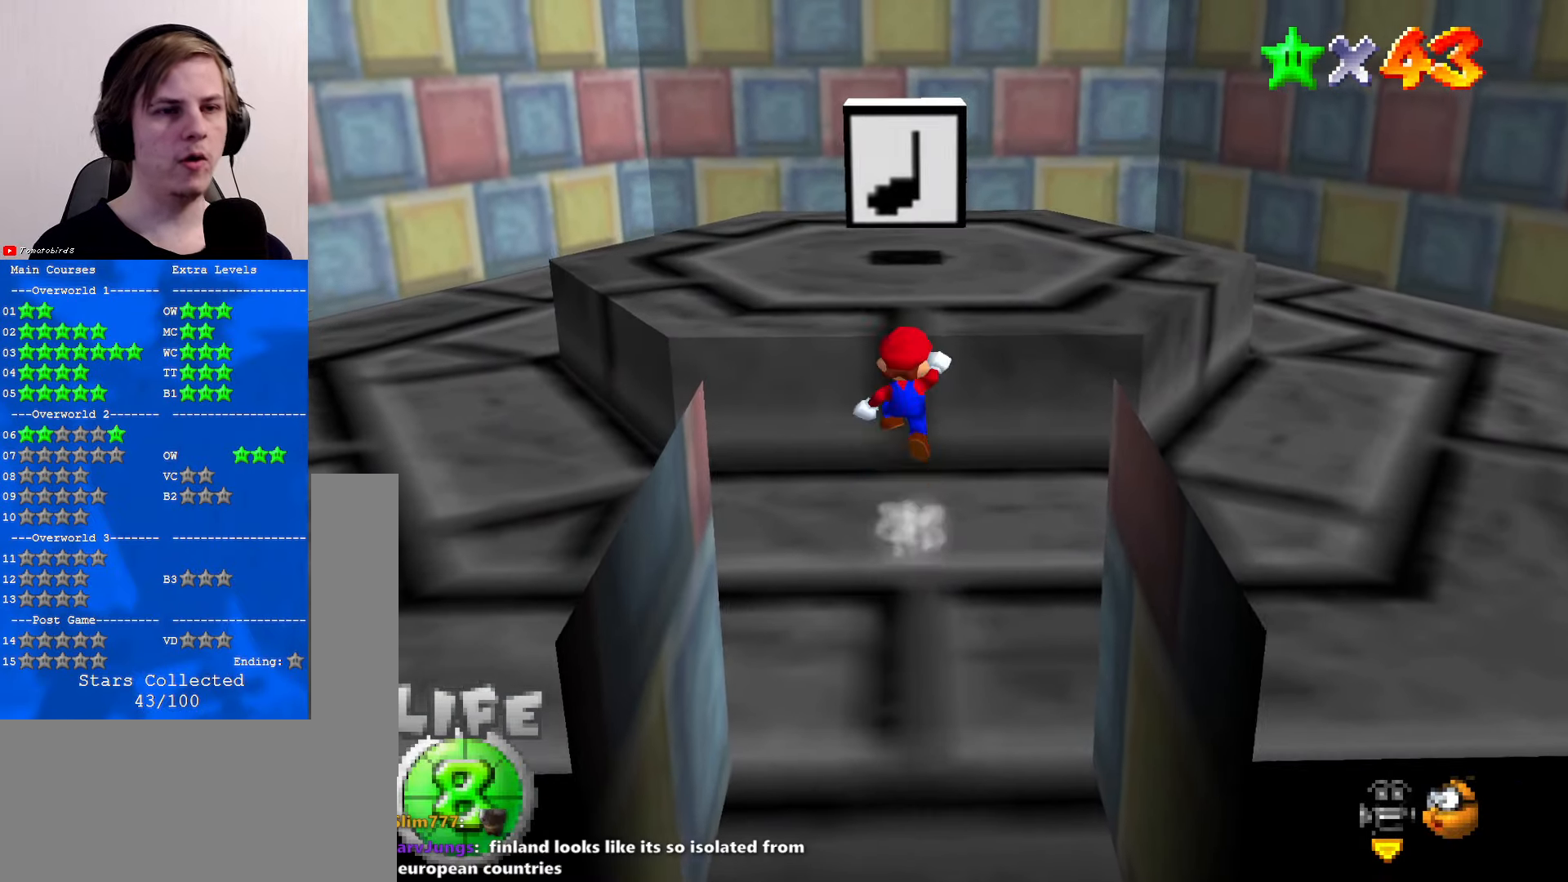
{"buttons": [], "left_stick": "center", "events": [[167, "B", "down"], [267, "B", "up"], [300, "A", "up"], [467, "left_stick", "center"]]}
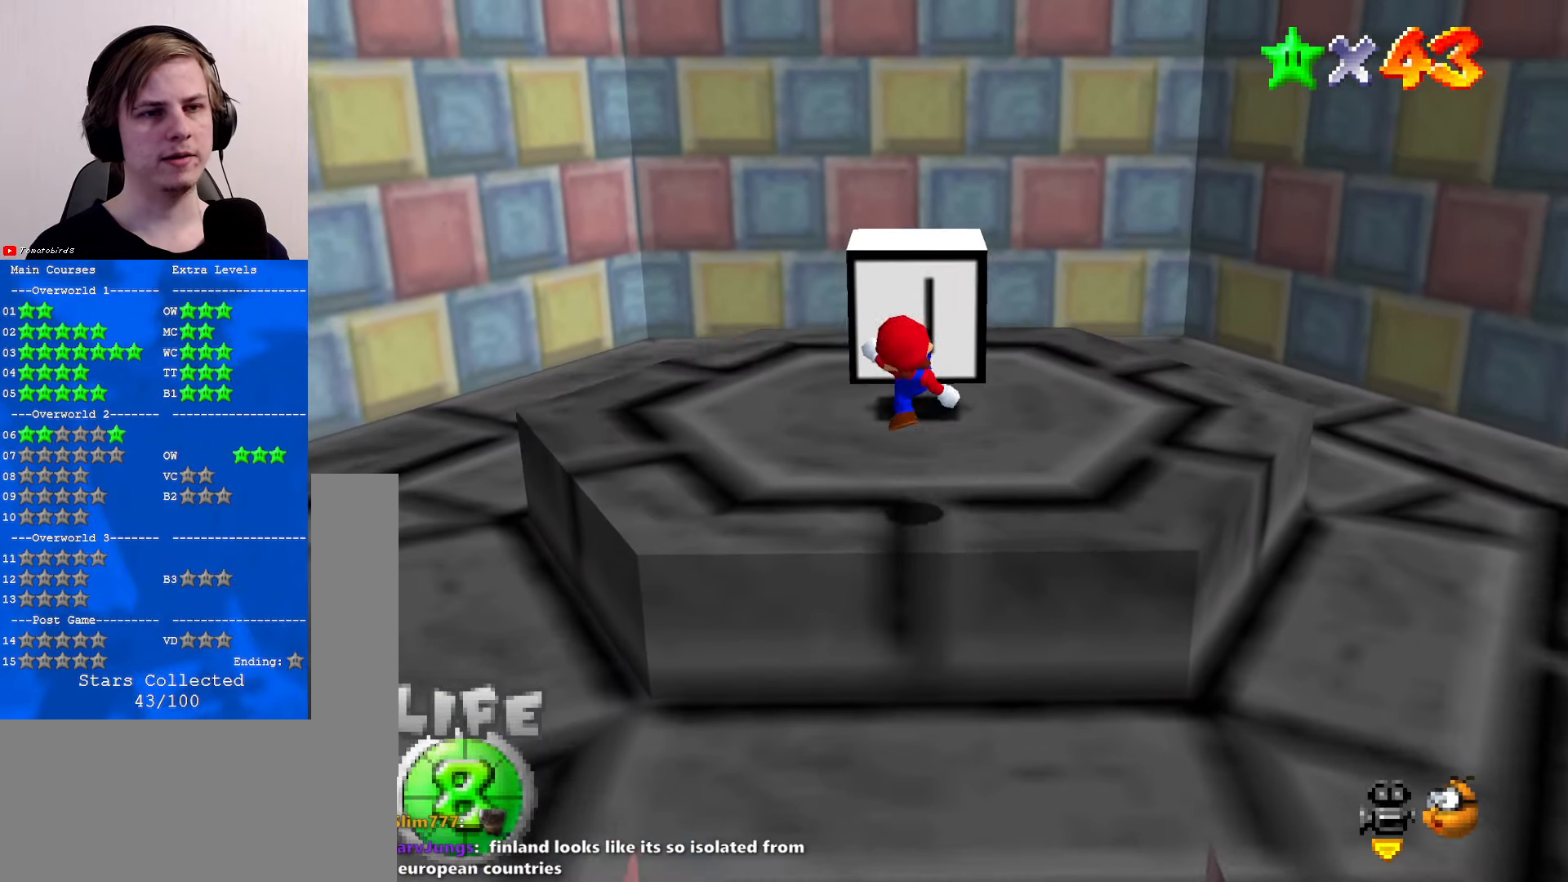
{"buttons": [], "left_stick": "center", "events": []}
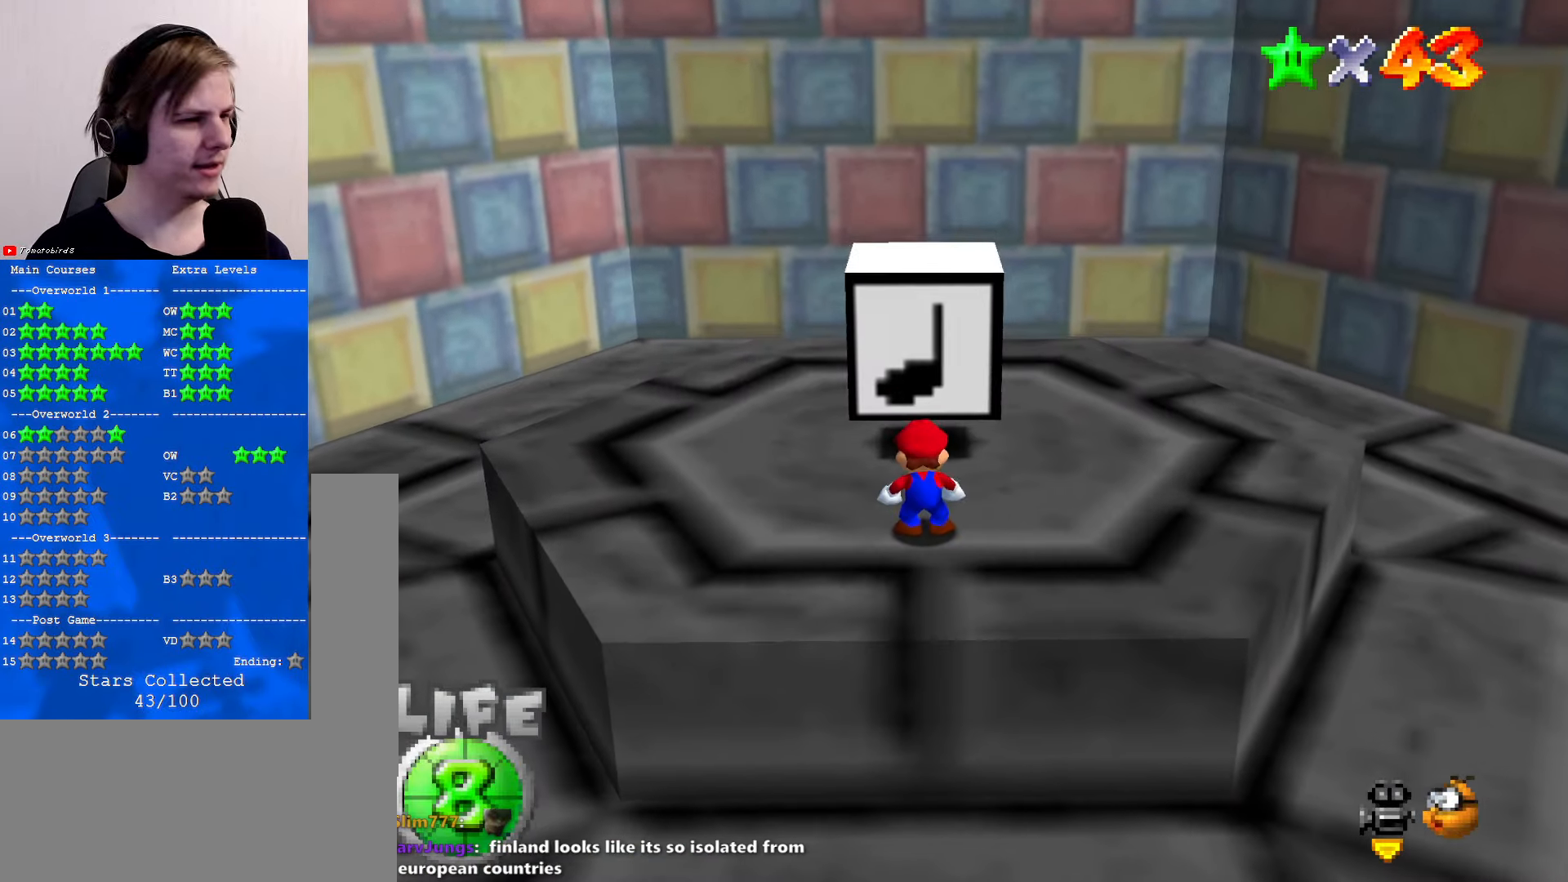
{"buttons": [], "left_stick": "center", "events": []}
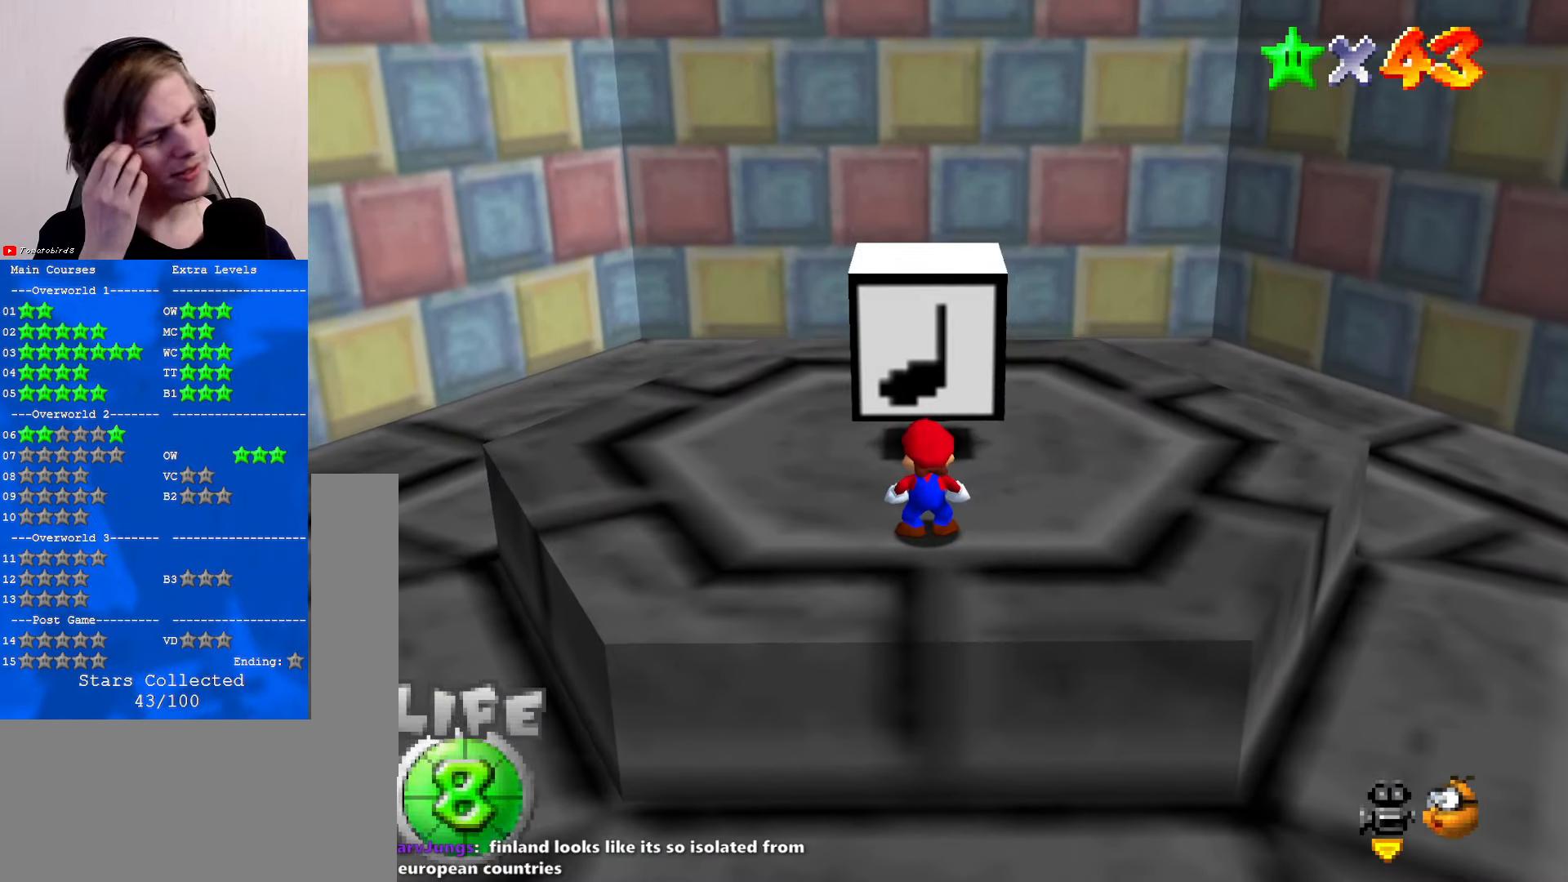
{"buttons": [], "left_stick": "center", "events": []}
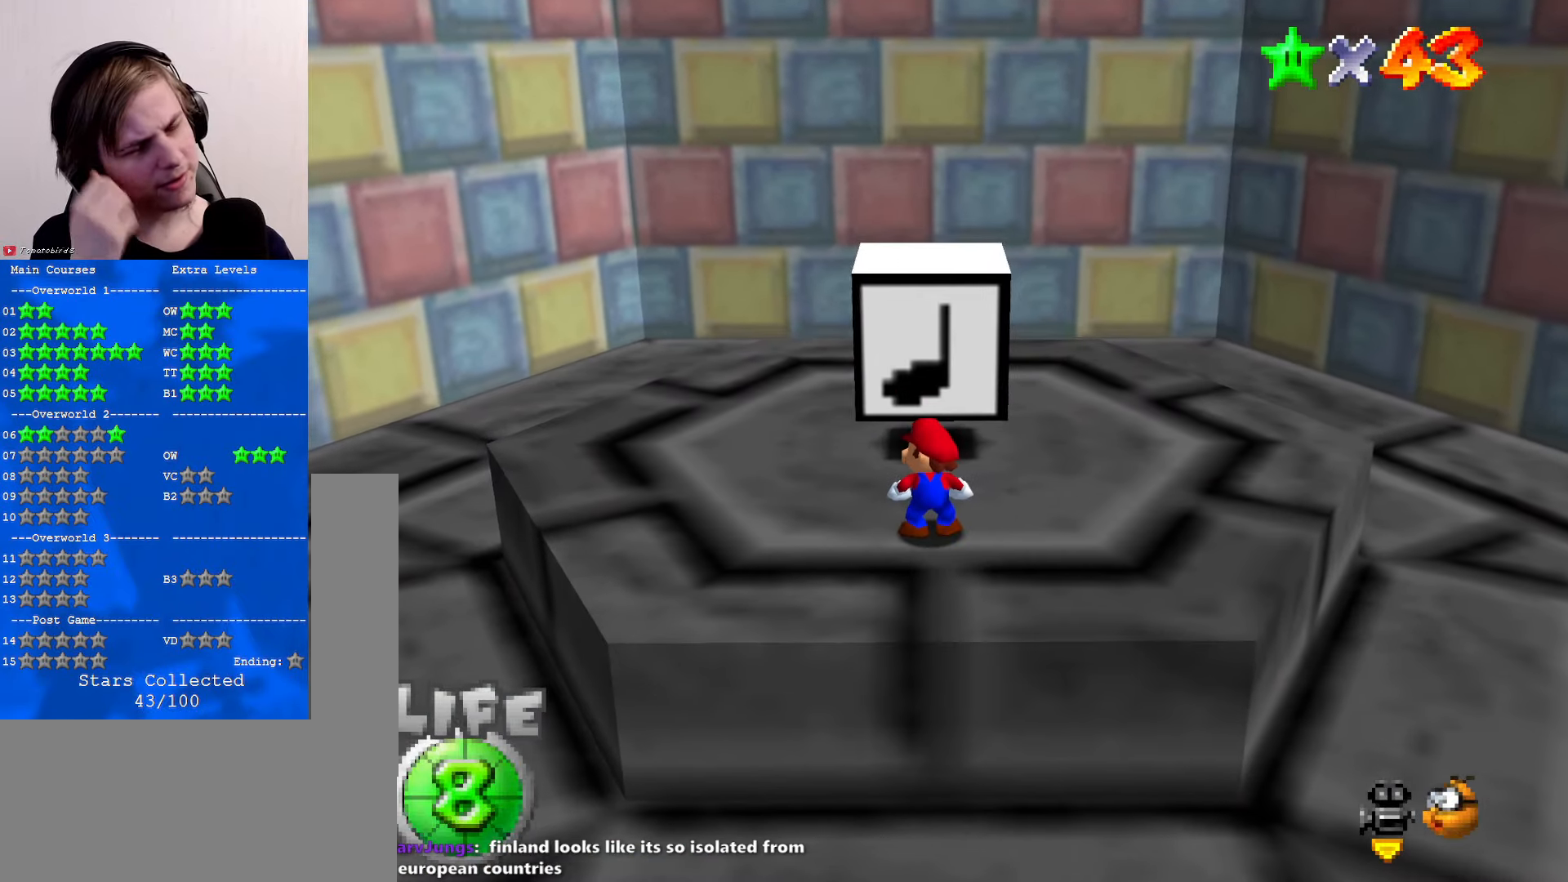
{"buttons": [], "left_stick": "center", "events": []}
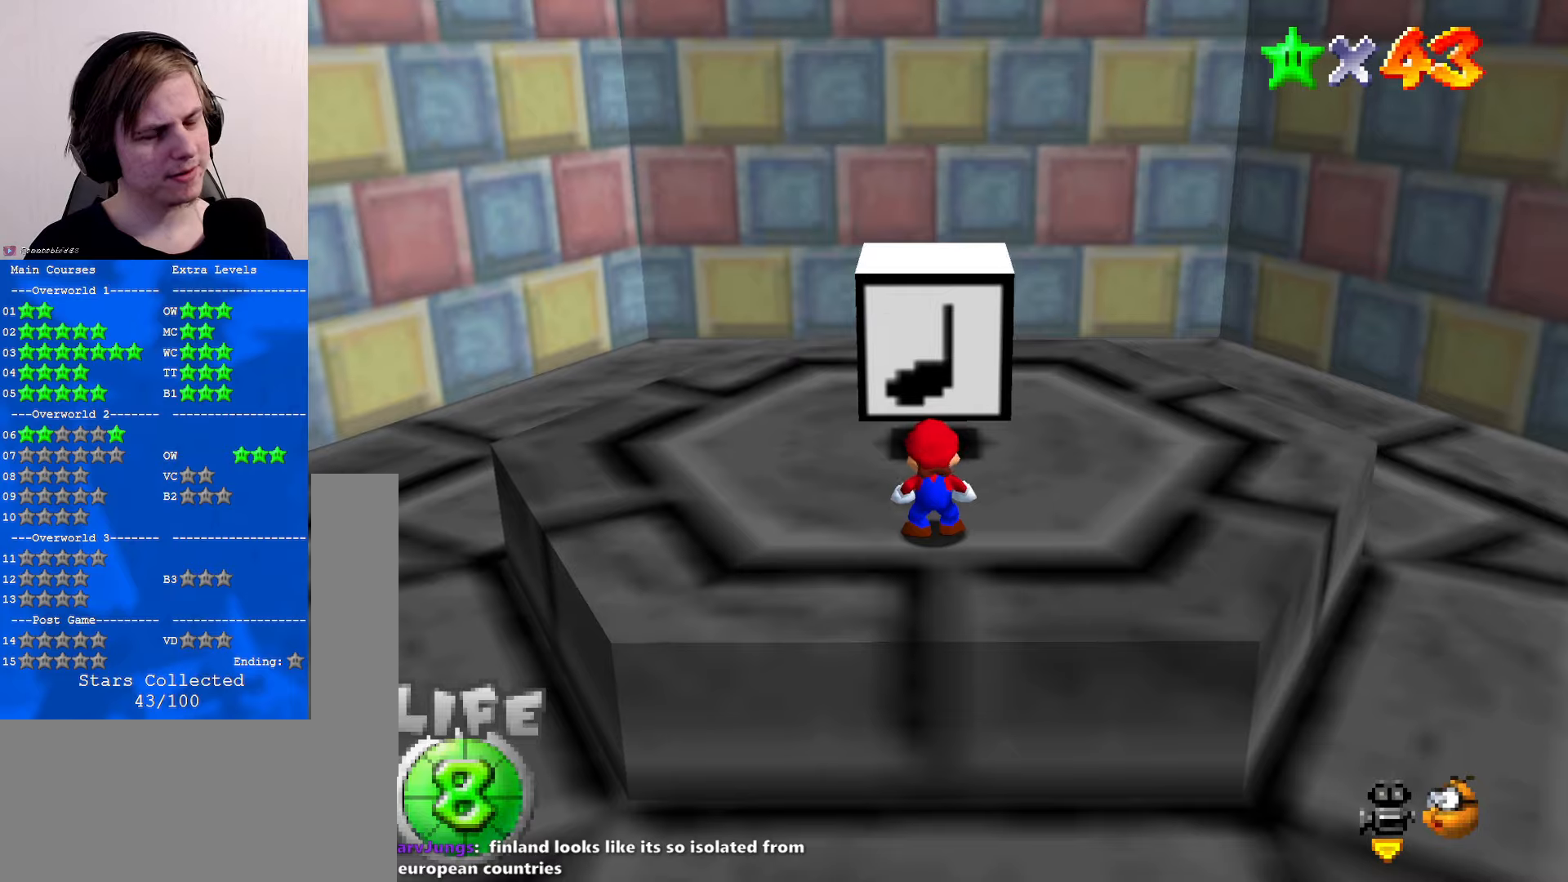
{"buttons": ["C_RIGHT"], "left_stick": "right", "events": [[200, "left_stick", "right"], [434, "C_RIGHT", "down"]]}
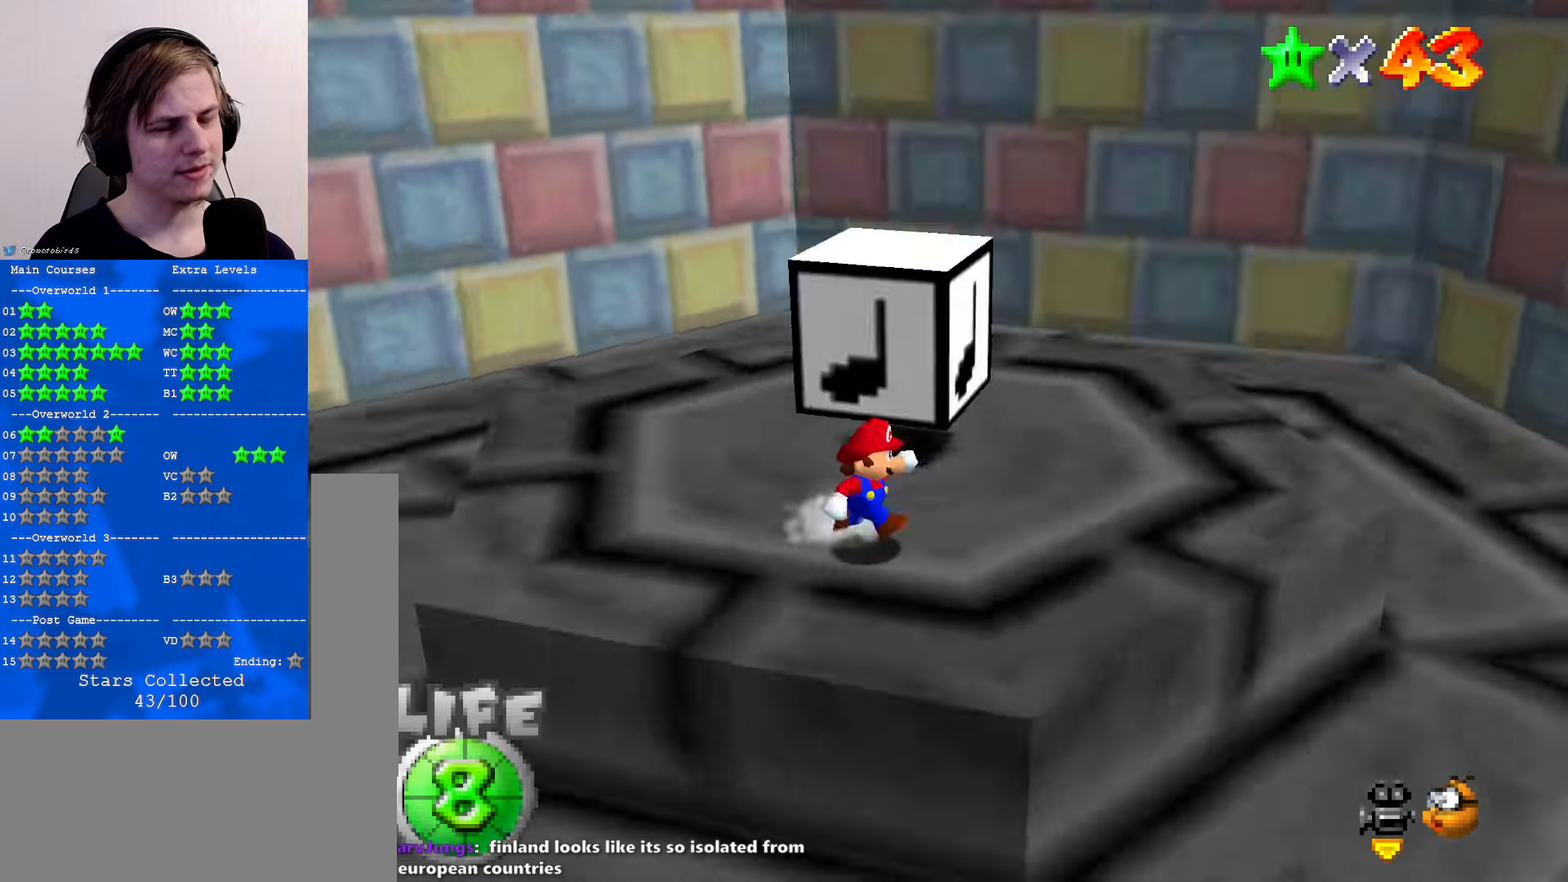
{"buttons": ["C_DOWN", "C_LEFT"], "left_stick": "up-right", "events": [[34, "C_RIGHT", "up"], [467, "C_LEFT", "down"], [500, "C_DOWN", "down"], [500, "left_stick", "up-right"]]}
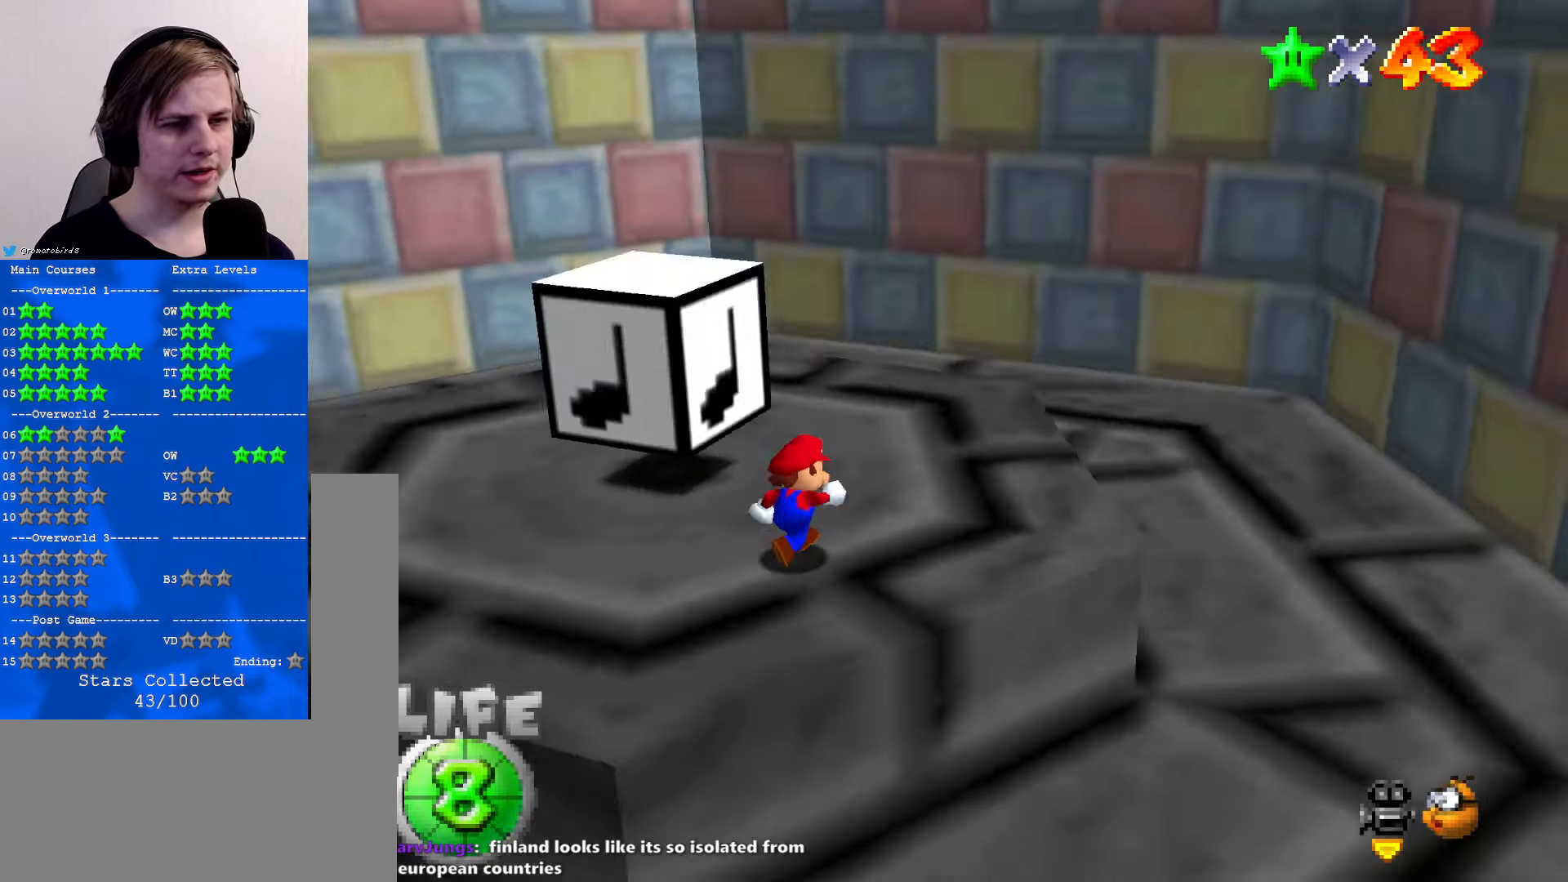
{"buttons": ["A"], "left_stick": "left", "events": [[100, "C_DOWN", "up"], [100, "C_LEFT", "up"], [300, "left_stick", "left"], [334, "A", "down"]]}
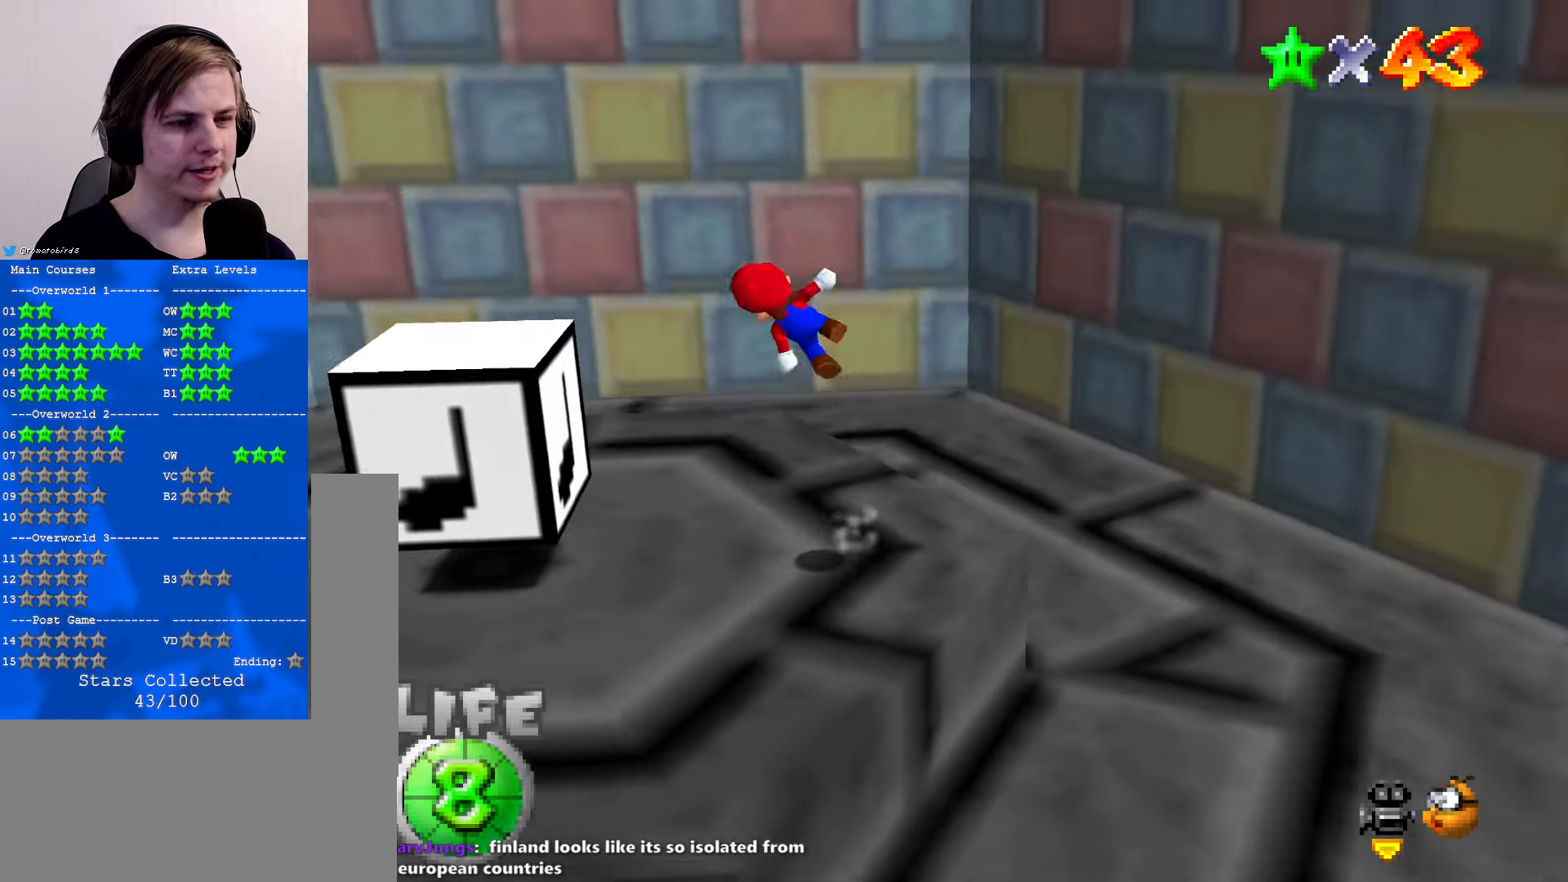
{"buttons": ["A"], "left_stick": "center", "events": [[67, "A", "up"], [300, "left_stick", "center"], [400, "A", "down"]]}
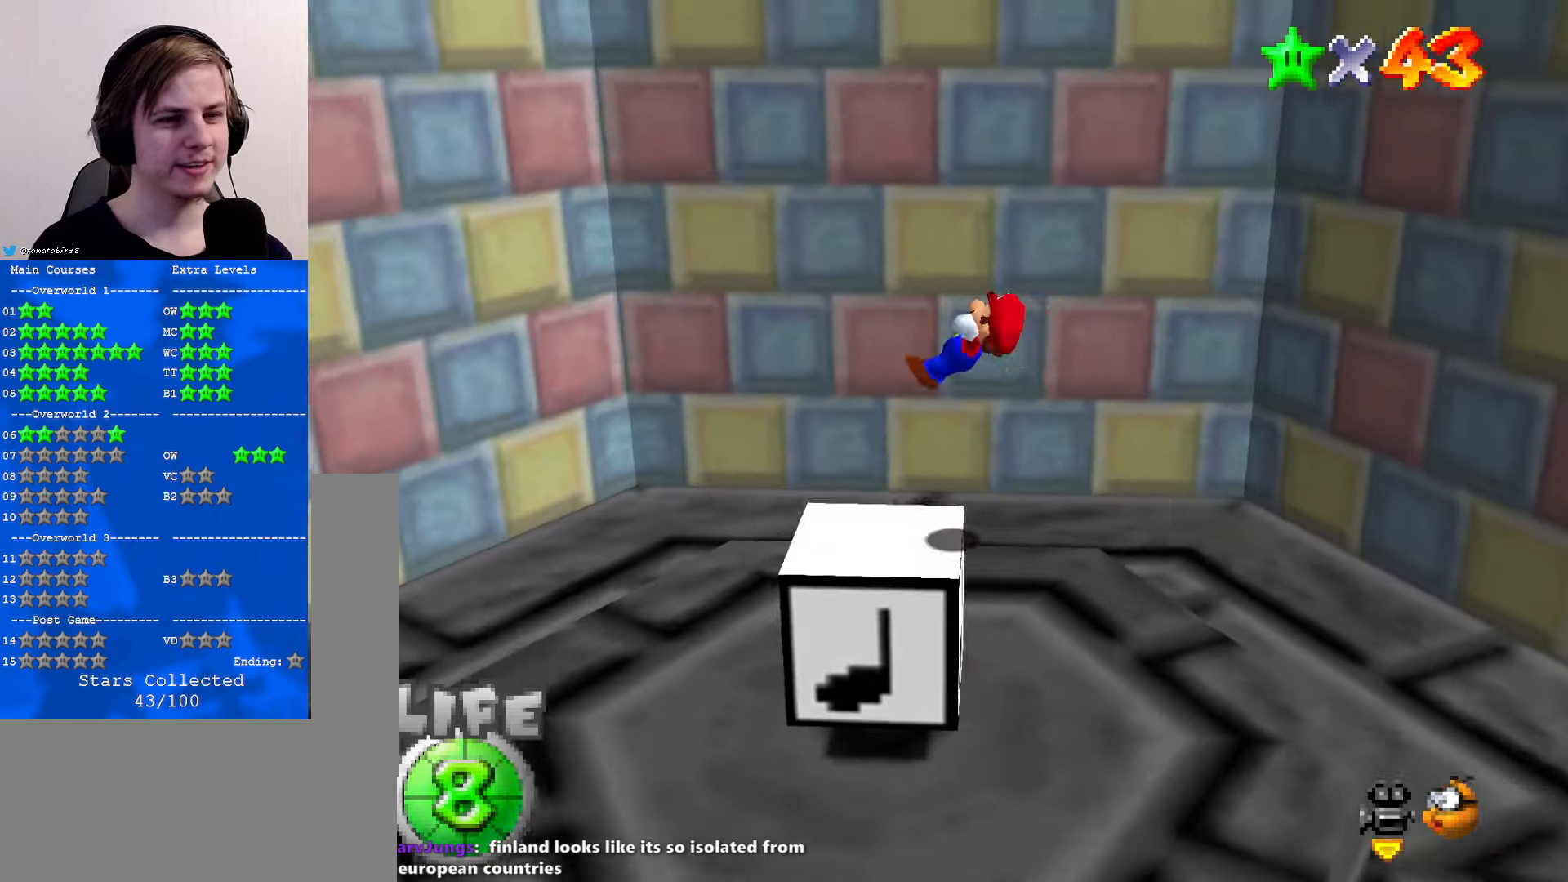
{"buttons": ["A"], "left_stick": "right", "events": [[67, "left_stick", "right"]]}
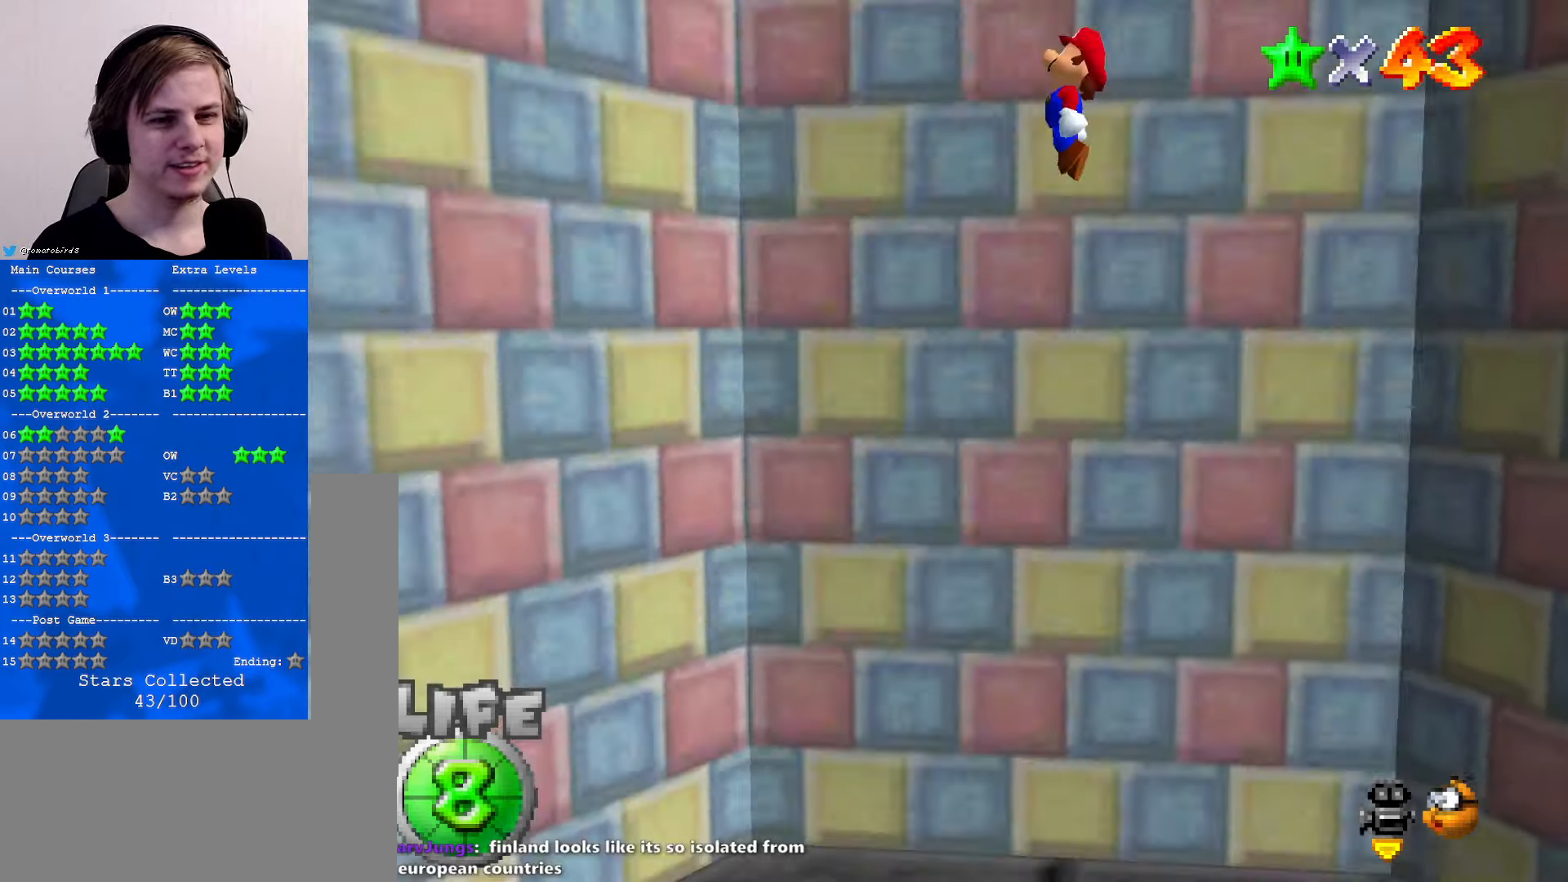
{"buttons": ["A"], "left_stick": "center", "events": [[100, "left_stick", "center"]]}
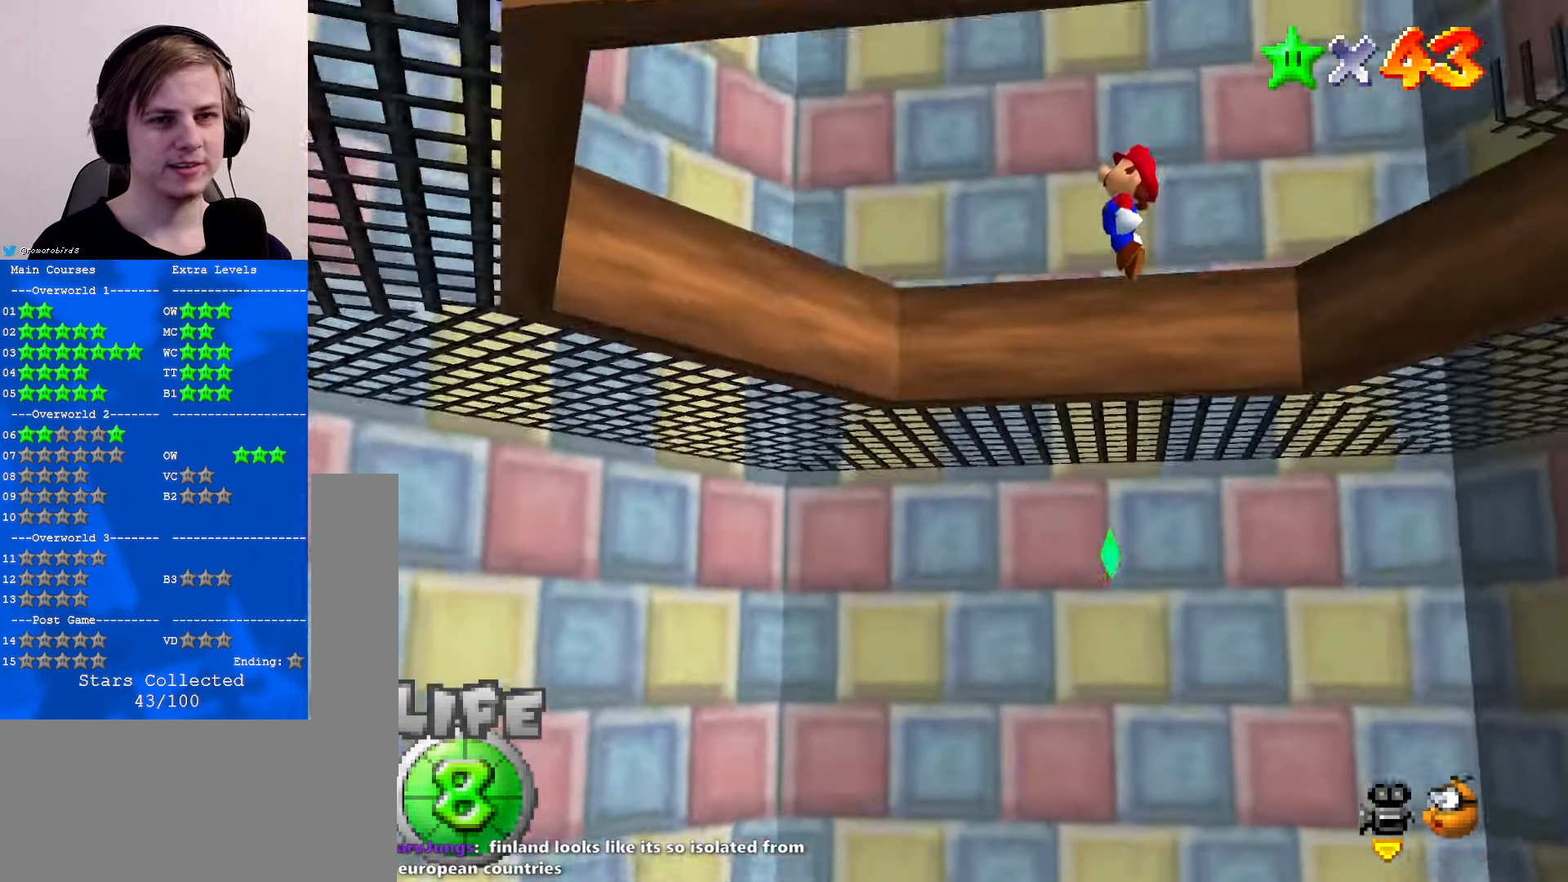
{"buttons": [], "left_stick": "down-right", "events": [[34, "left_stick", "up"], [134, "A", "up"], [267, "left_stick", "down"], [367, "left_stick", "down-right"]]}
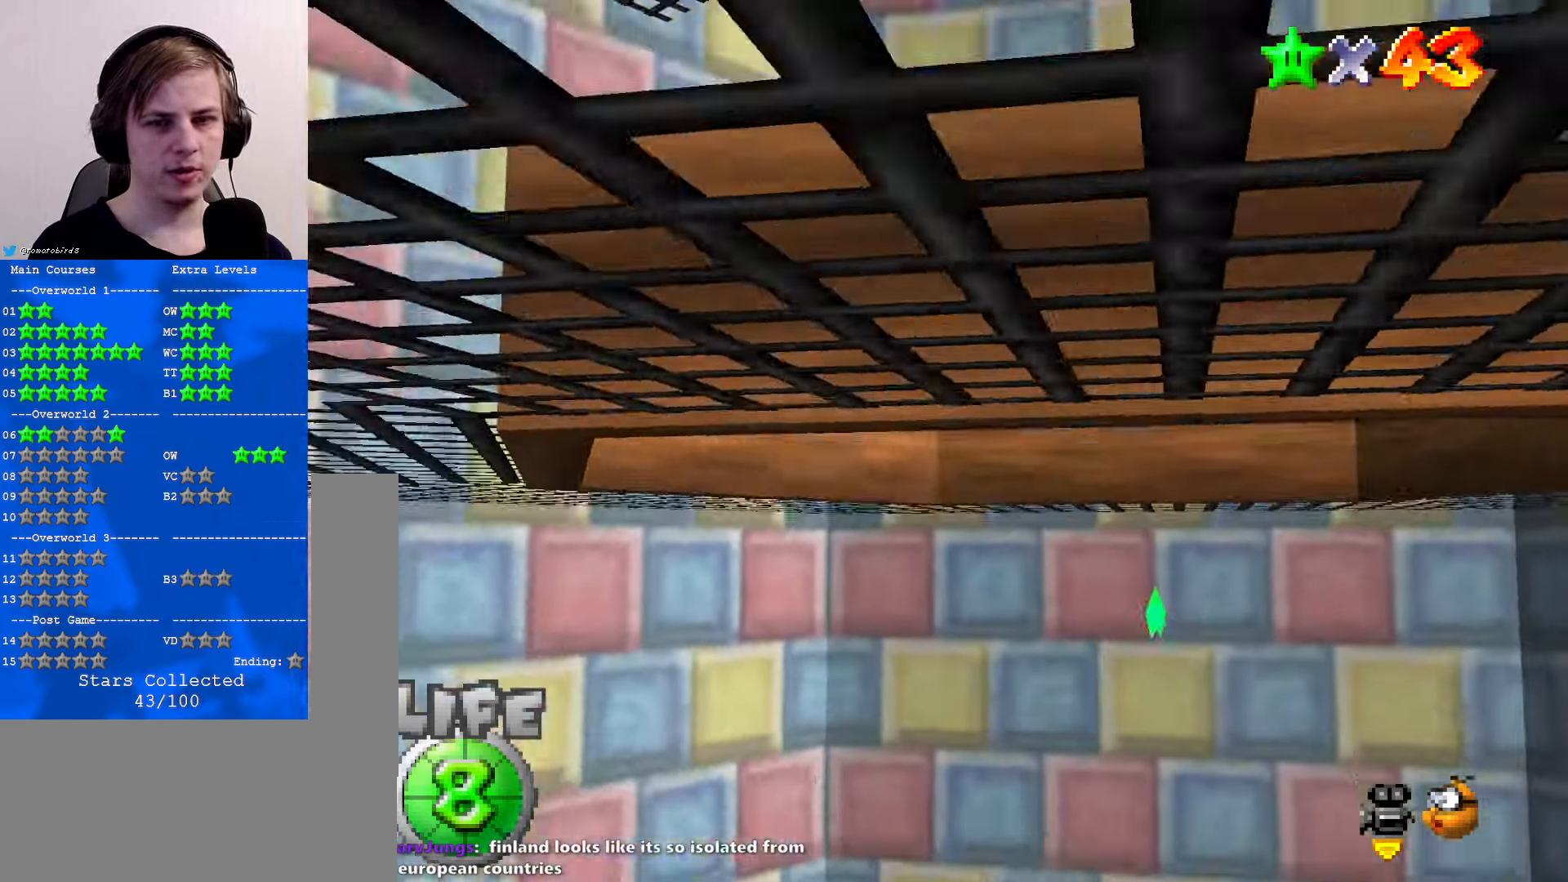
{"buttons": [], "left_stick": "down", "events": [[267, "left_stick", "down"]]}
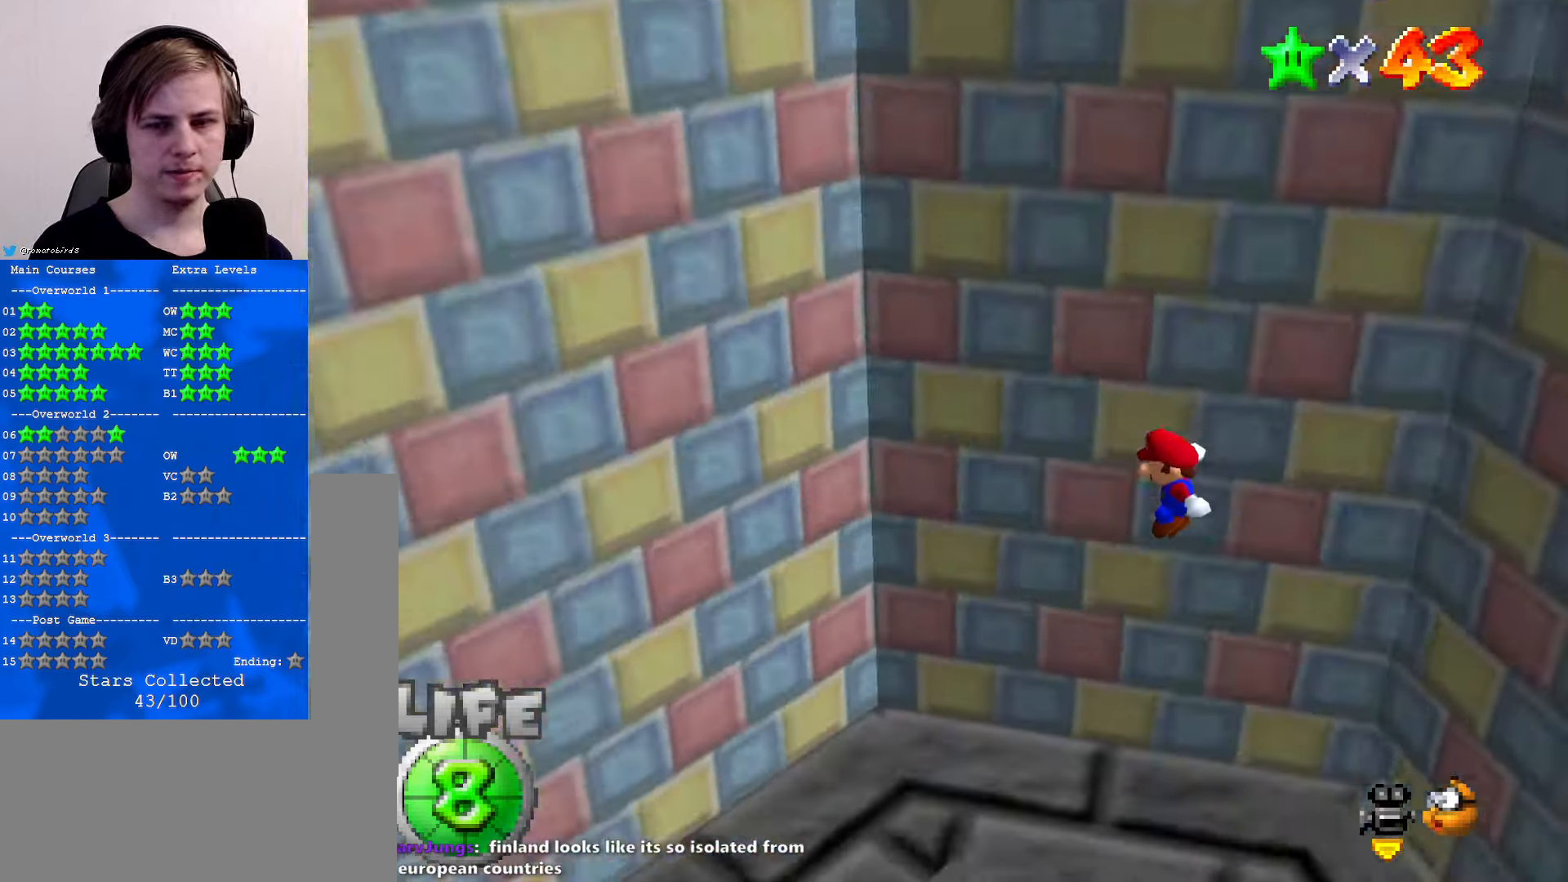
{"buttons": [], "left_stick": "center", "events": [[300, "B", "down"], [334, "left_stick", "down-left"], [434, "B", "up"], [434, "left_stick", "center"]]}
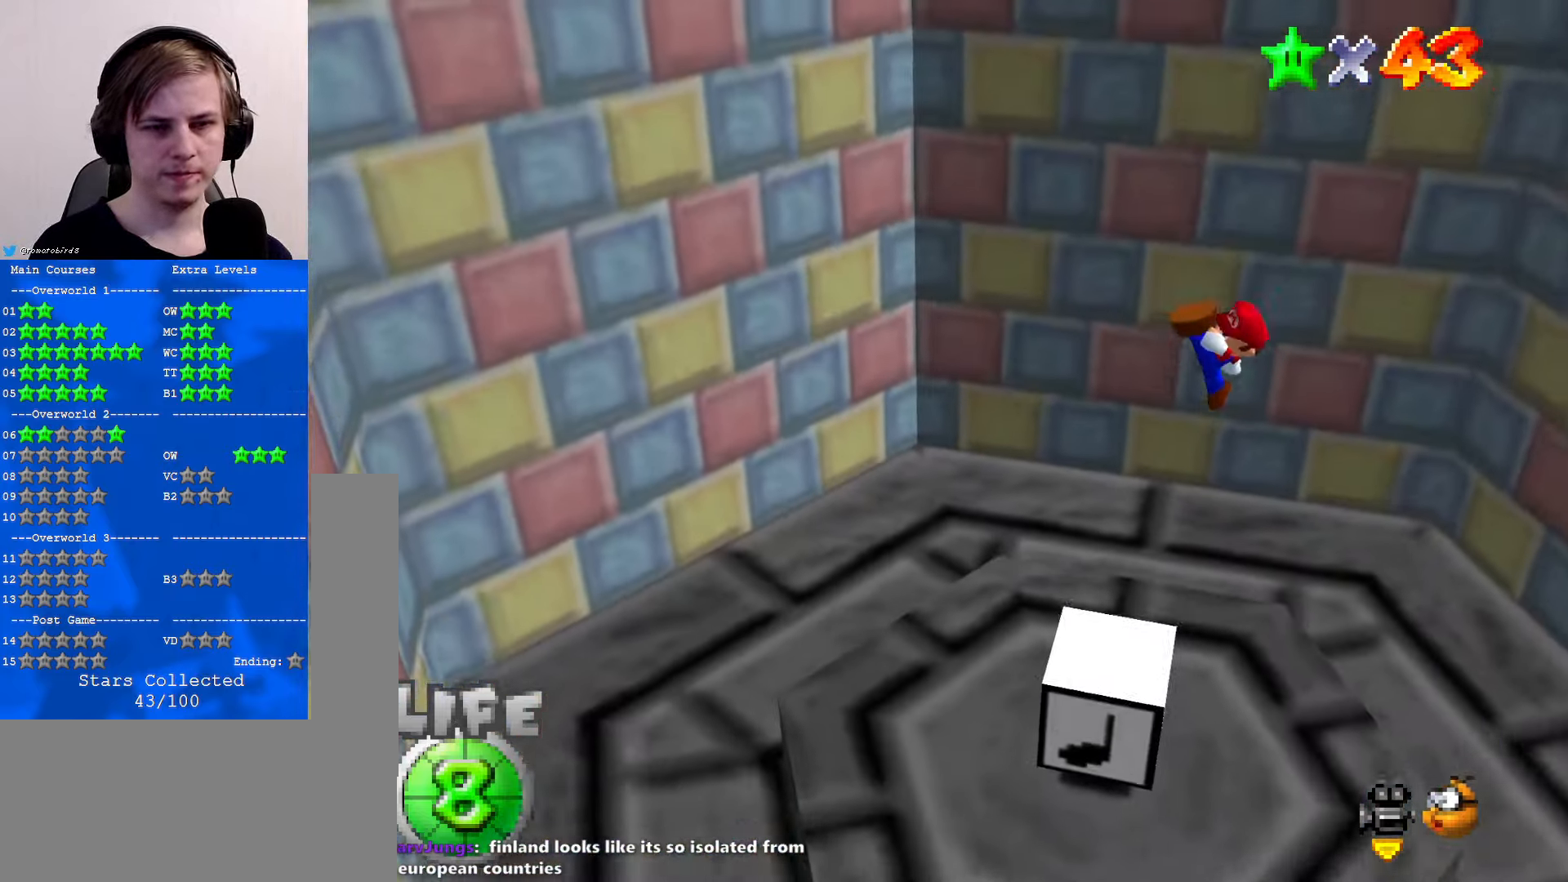
{"buttons": [], "left_stick": "center", "events": [[100, "left_stick", "down"], [334, "left_stick", "down-left"], [500, "left_stick", "center"]]}
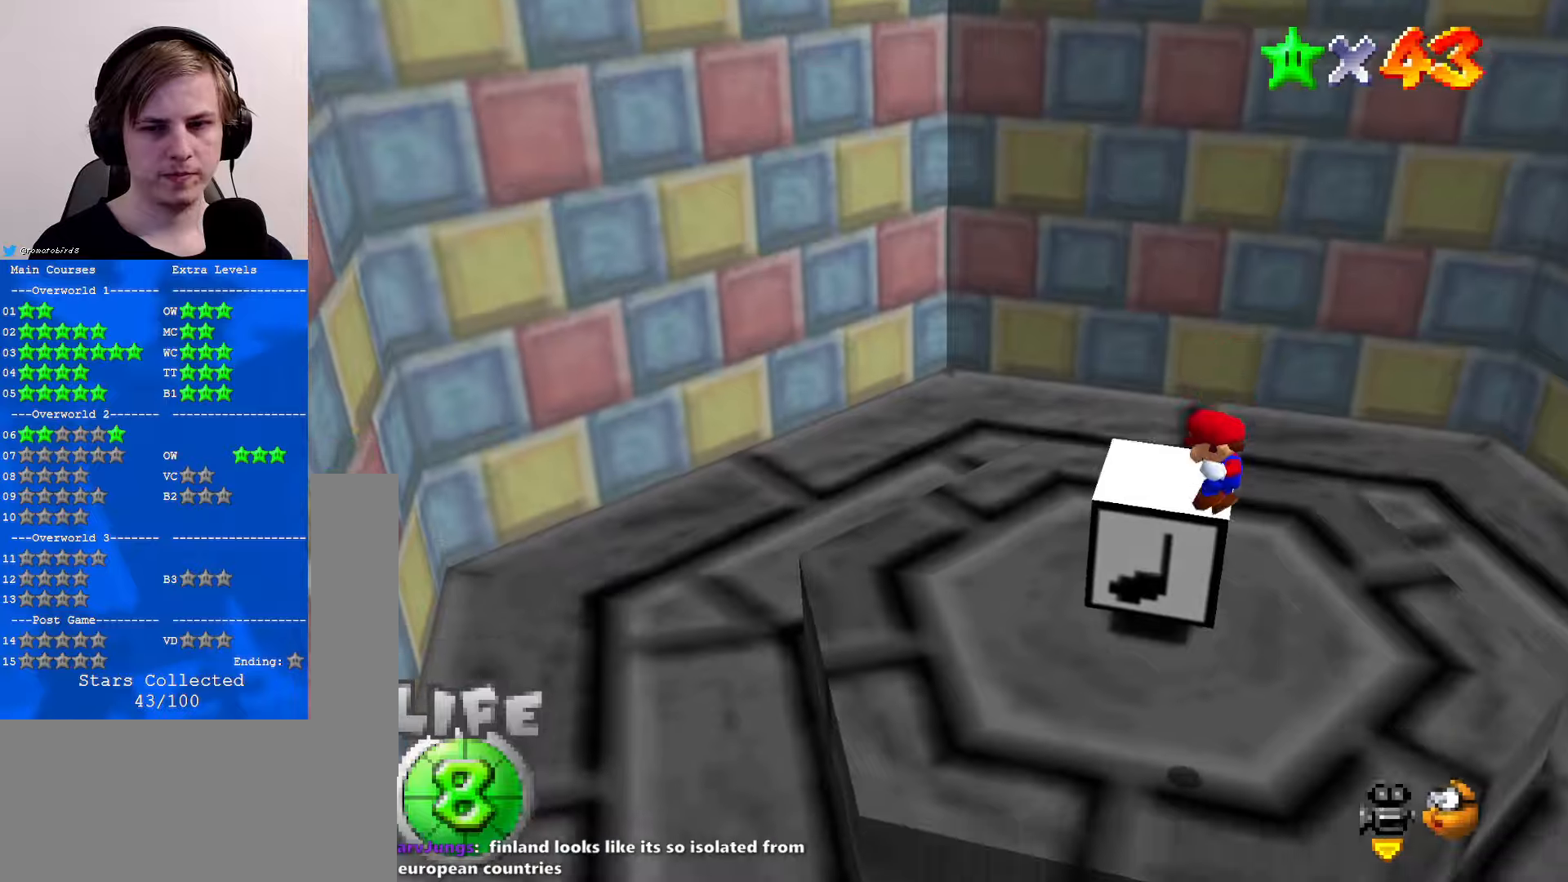
{"buttons": [], "left_stick": "up", "events": [[300, "left_stick", "up"]]}
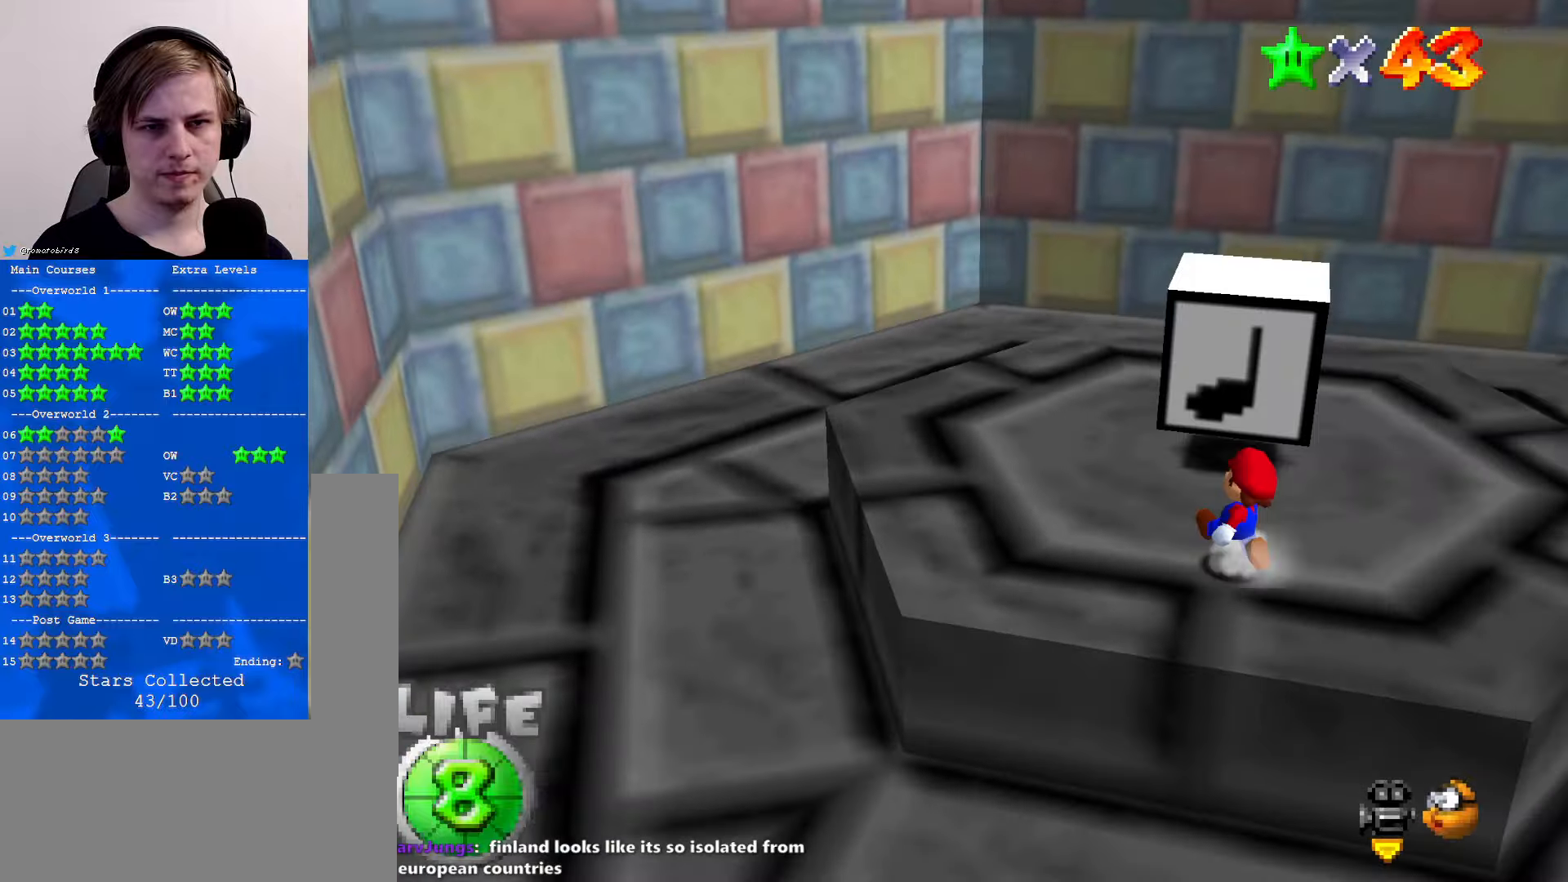
{"buttons": ["A"], "left_stick": "up", "events": [[166, "A", "down"], [366, "B", "down"], [500, "B", "up"]]}
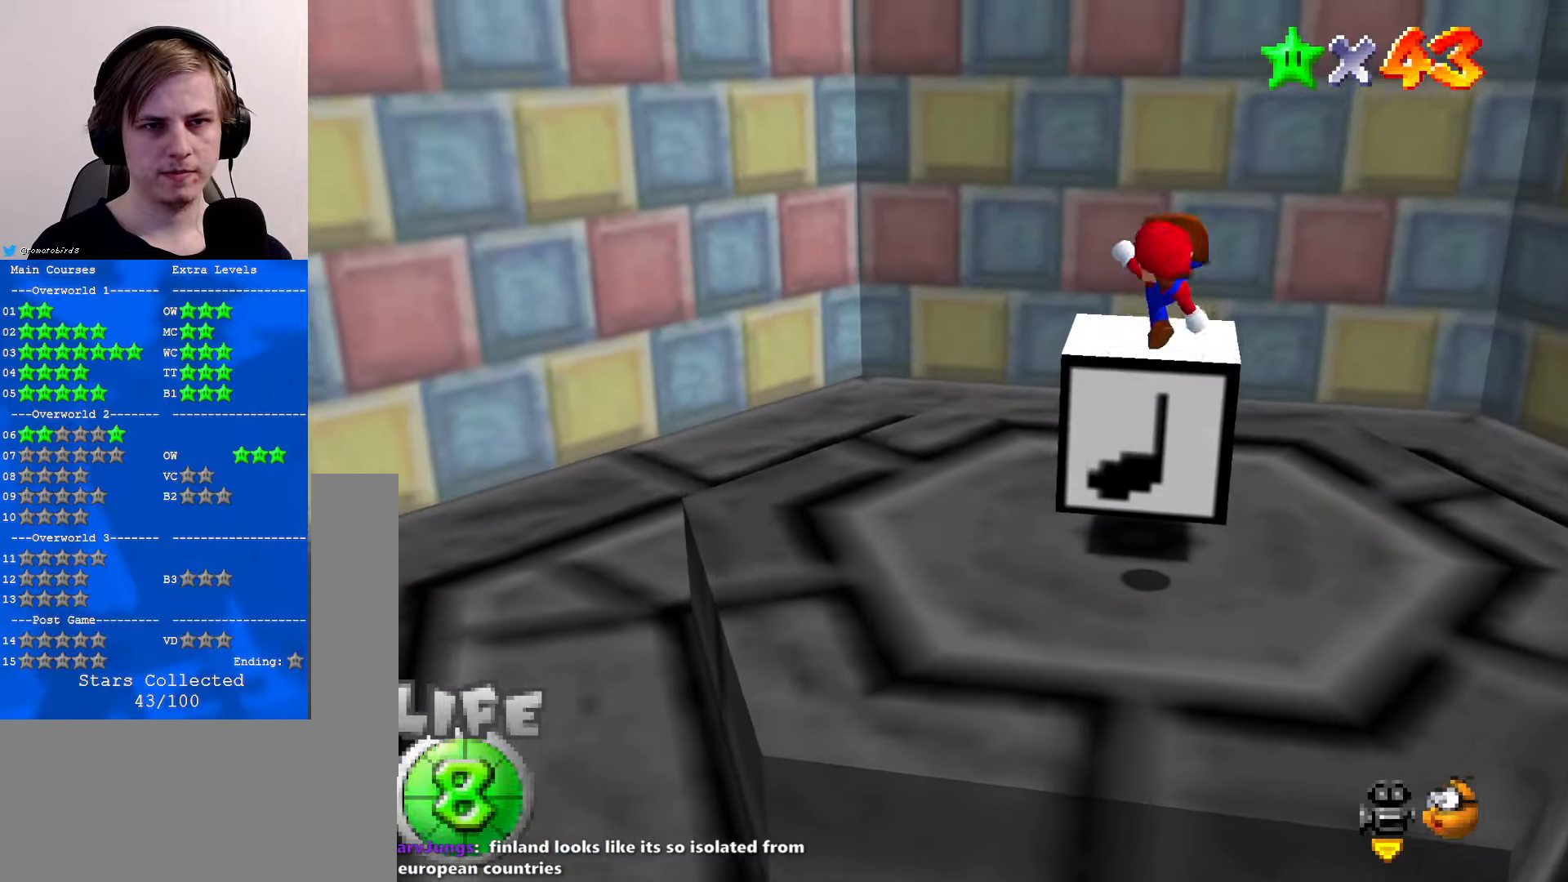
{"buttons": ["A"], "left_stick": "up", "events": [[400, "A", "up"], [466, "A", "down"]]}
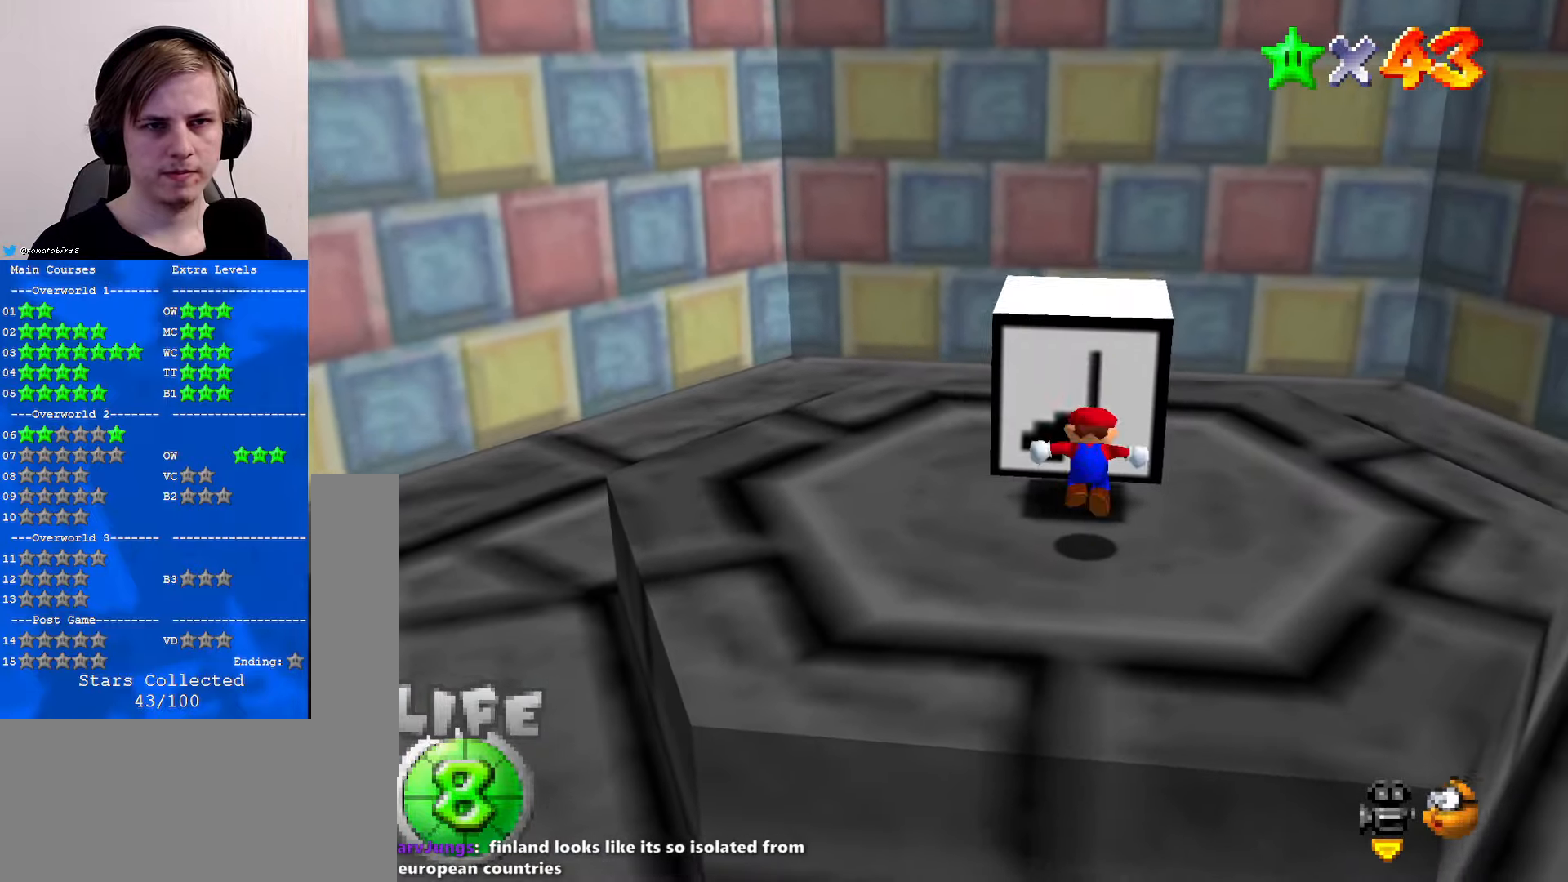
{"buttons": ["A"], "left_stick": "up", "events": [[266, "B", "down"], [333, "B", "up"]]}
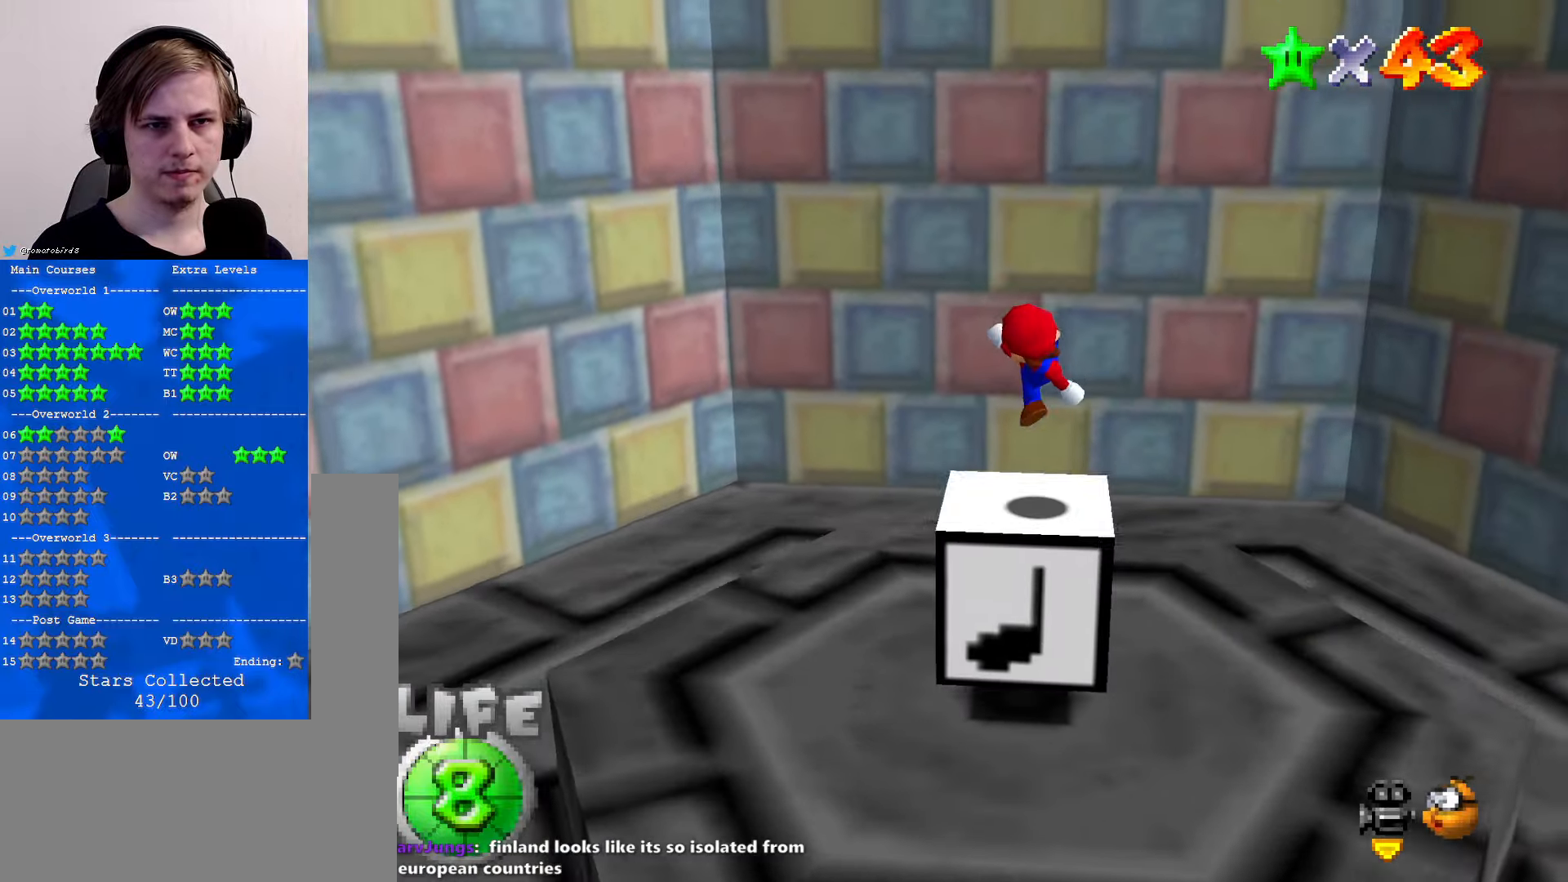
{"buttons": ["A"], "left_stick": "up", "events": []}
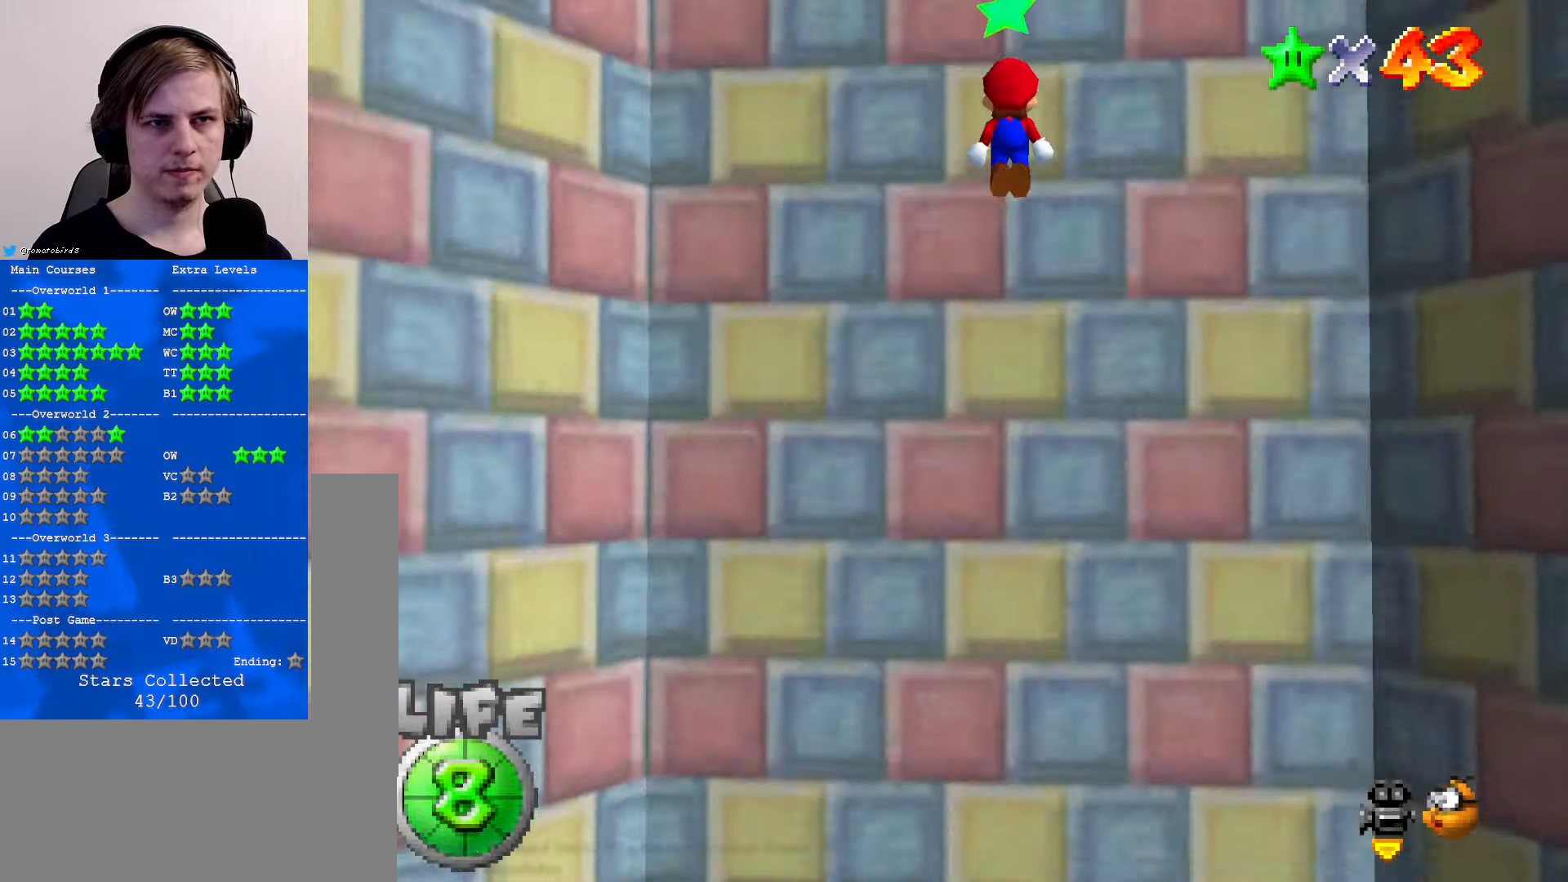
{"buttons": ["A"], "left_stick": "up", "events": []}
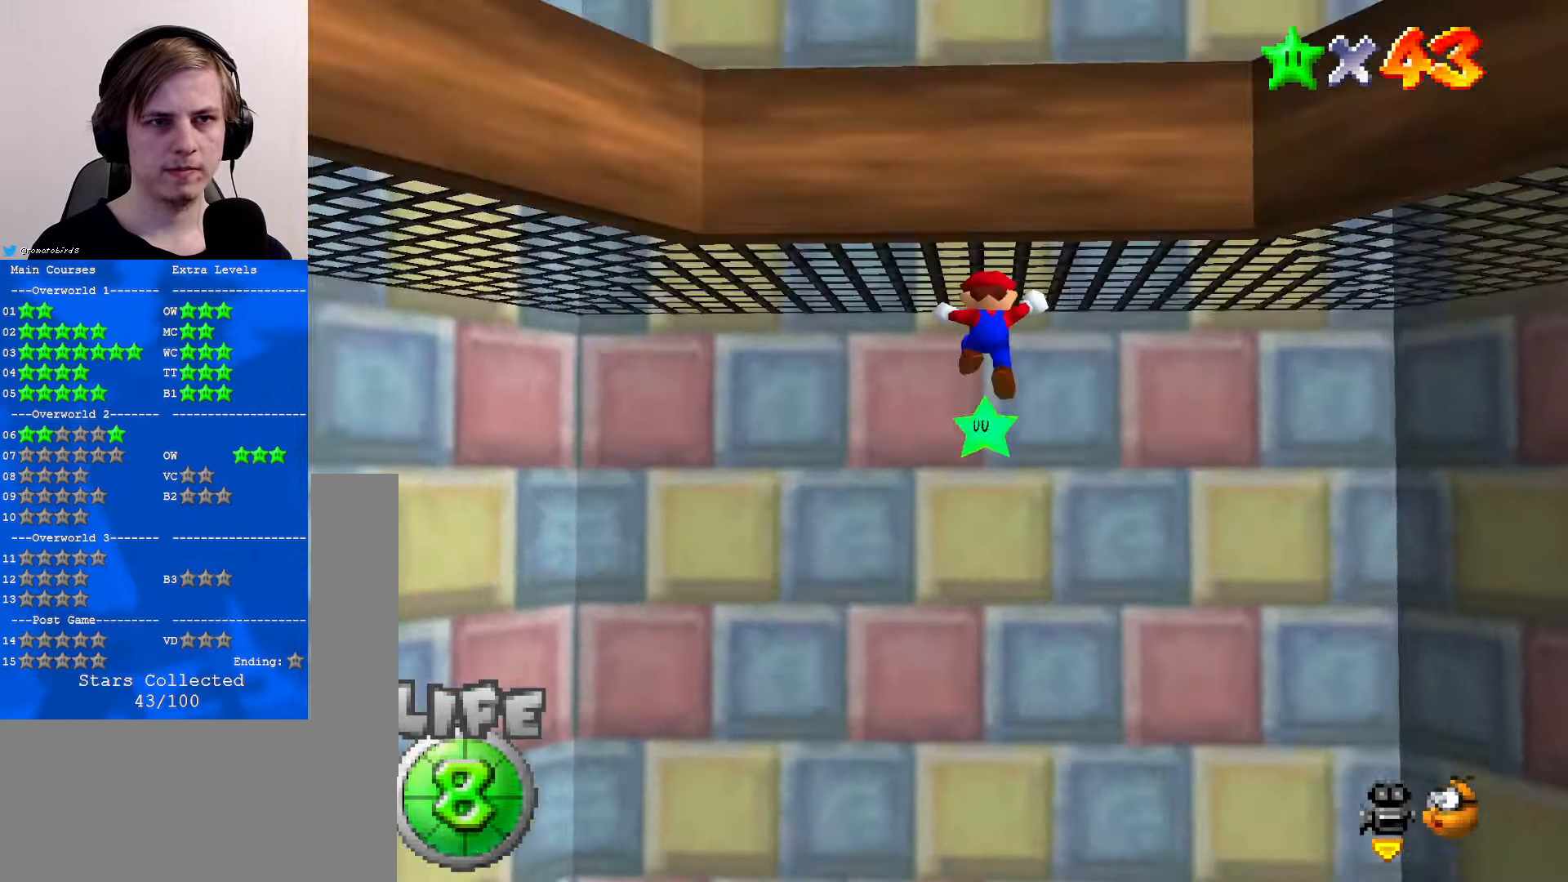
{"buttons": ["C_DOWN", "C_LEFT"], "left_stick": "down", "events": [[300, "A", "up"], [333, "left_stick", "center"], [466, "left_stick", "down"], [500, "C_DOWN", "down"], [500, "C_LEFT", "down"]]}
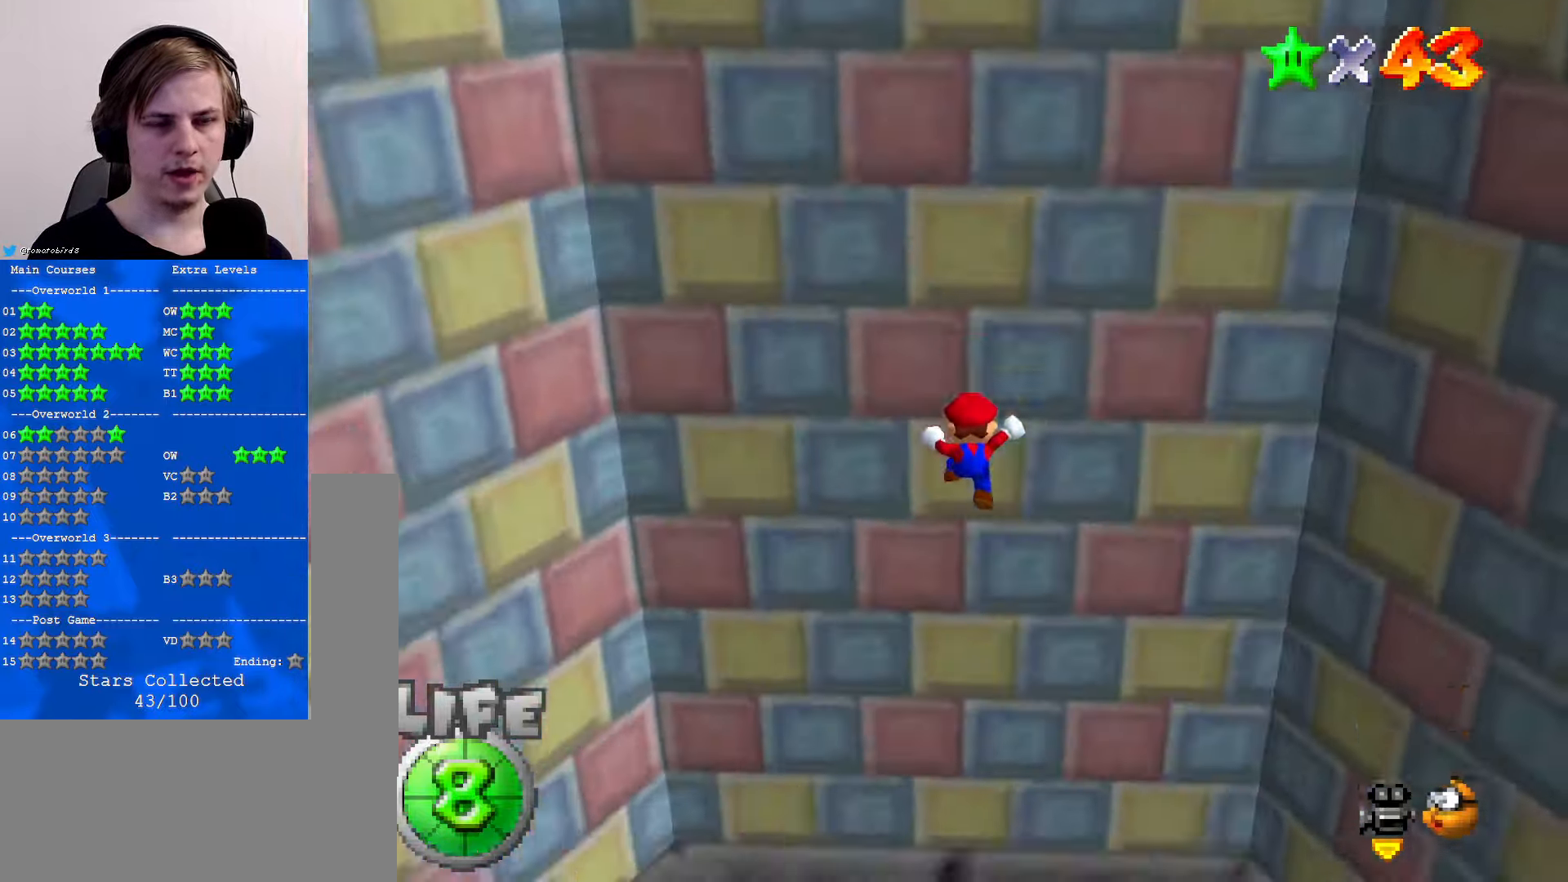
{"buttons": [], "left_stick": "center", "events": [[100, "C_DOWN", "up"], [100, "C_LEFT", "up"], [133, "left_stick", "center"], [166, "C_LEFT", "down"], [200, "C_DOWN", "down"], [300, "C_DOWN", "up"], [300, "C_LEFT", "up"]]}
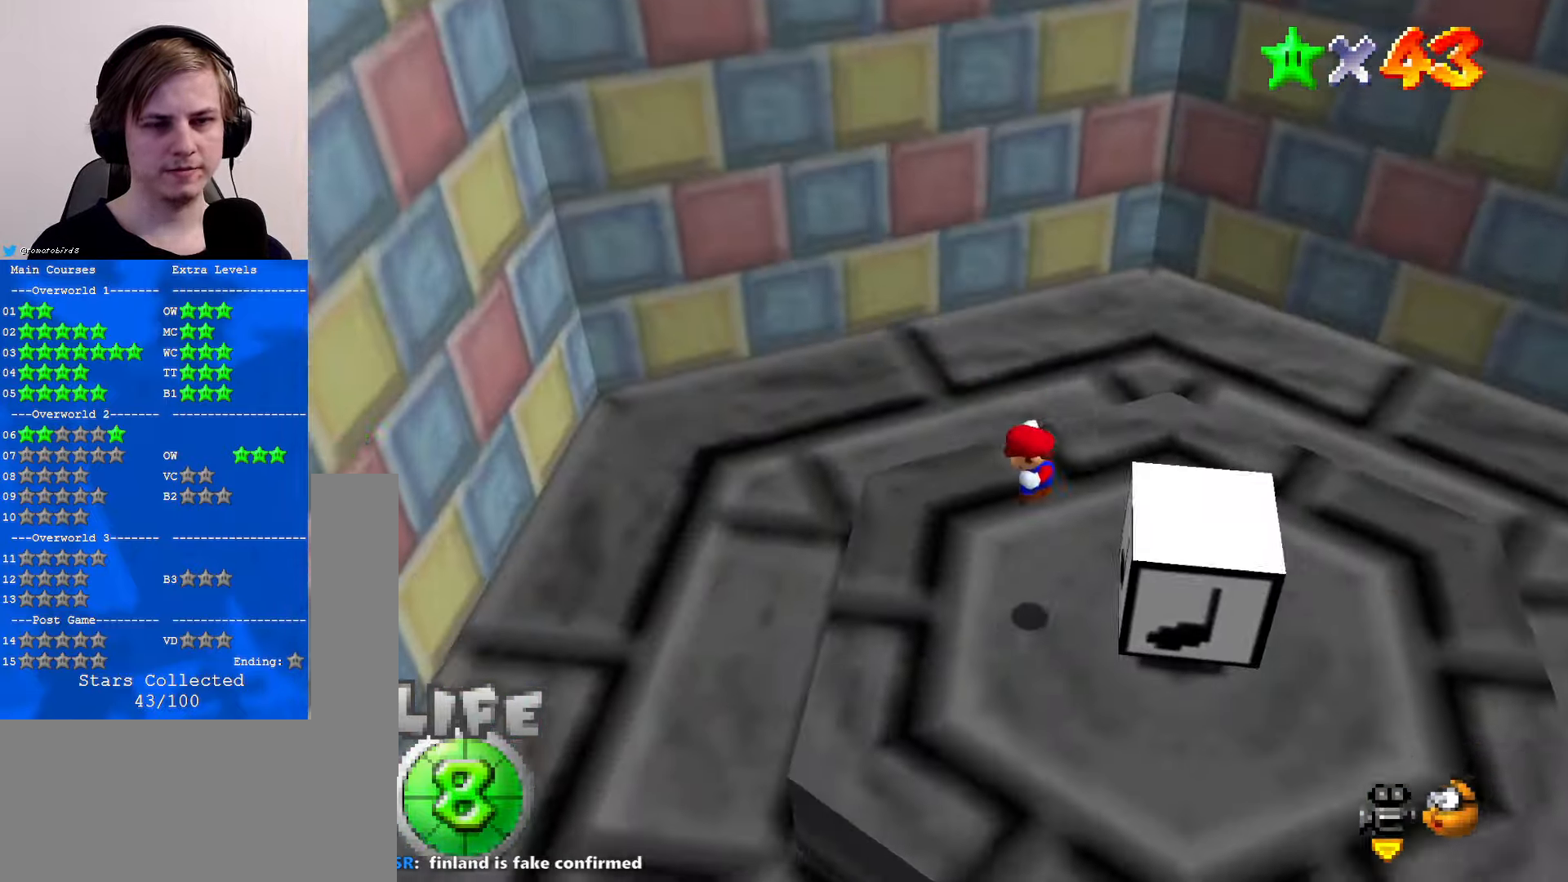
{"buttons": ["A"], "left_stick": "right", "events": [[133, "A", "down"], [133, "left_stick", "right"]]}
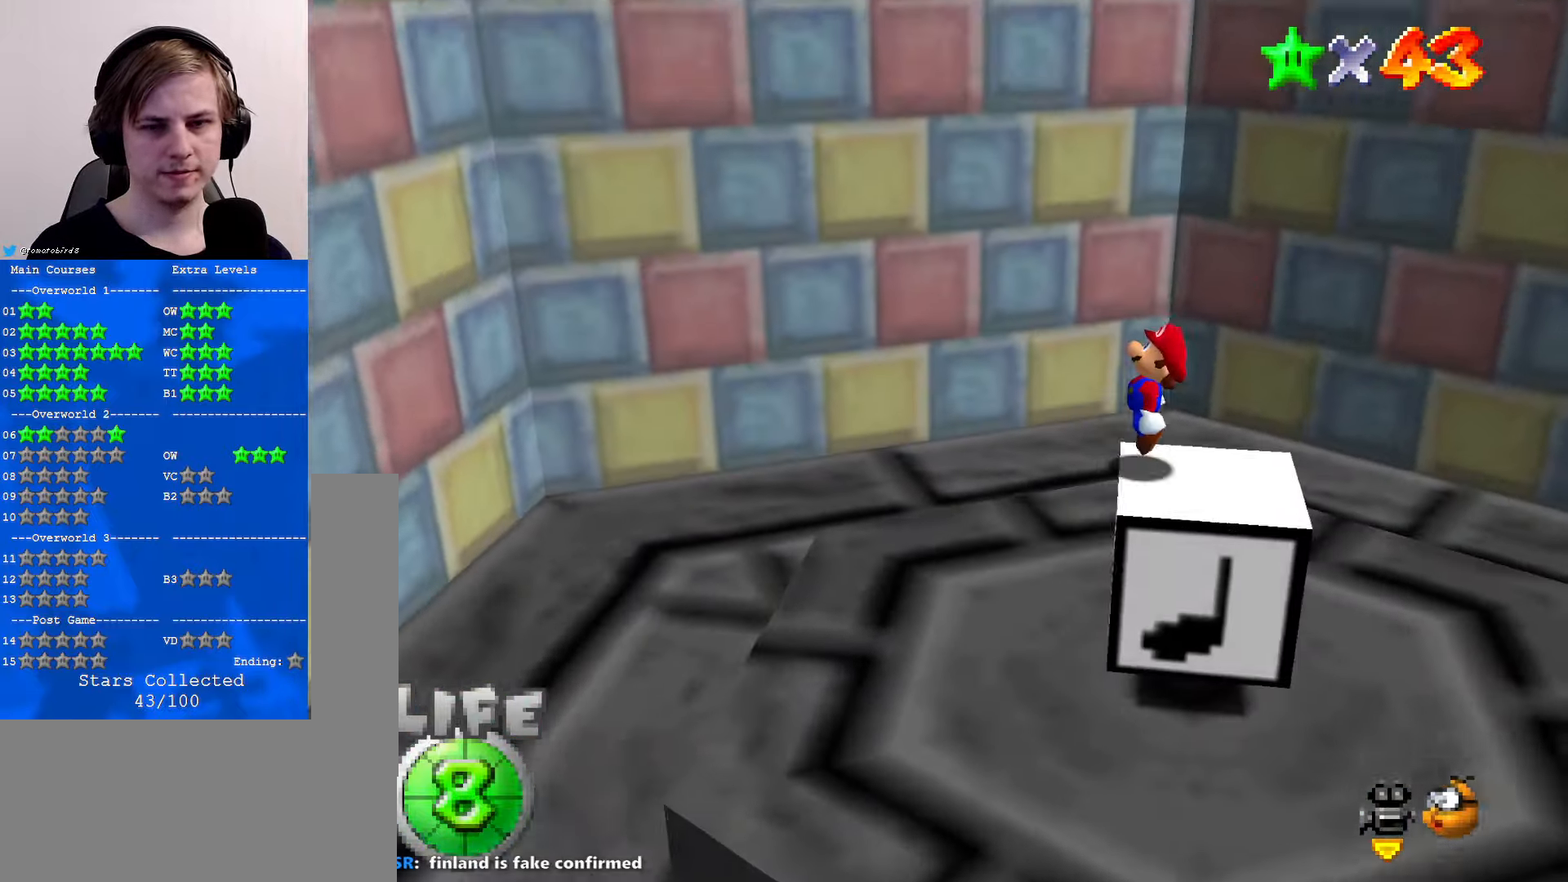
{"buttons": ["A"], "left_stick": "left", "events": [[133, "B", "down"], [133, "left_stick", "left"], [266, "B", "up"]]}
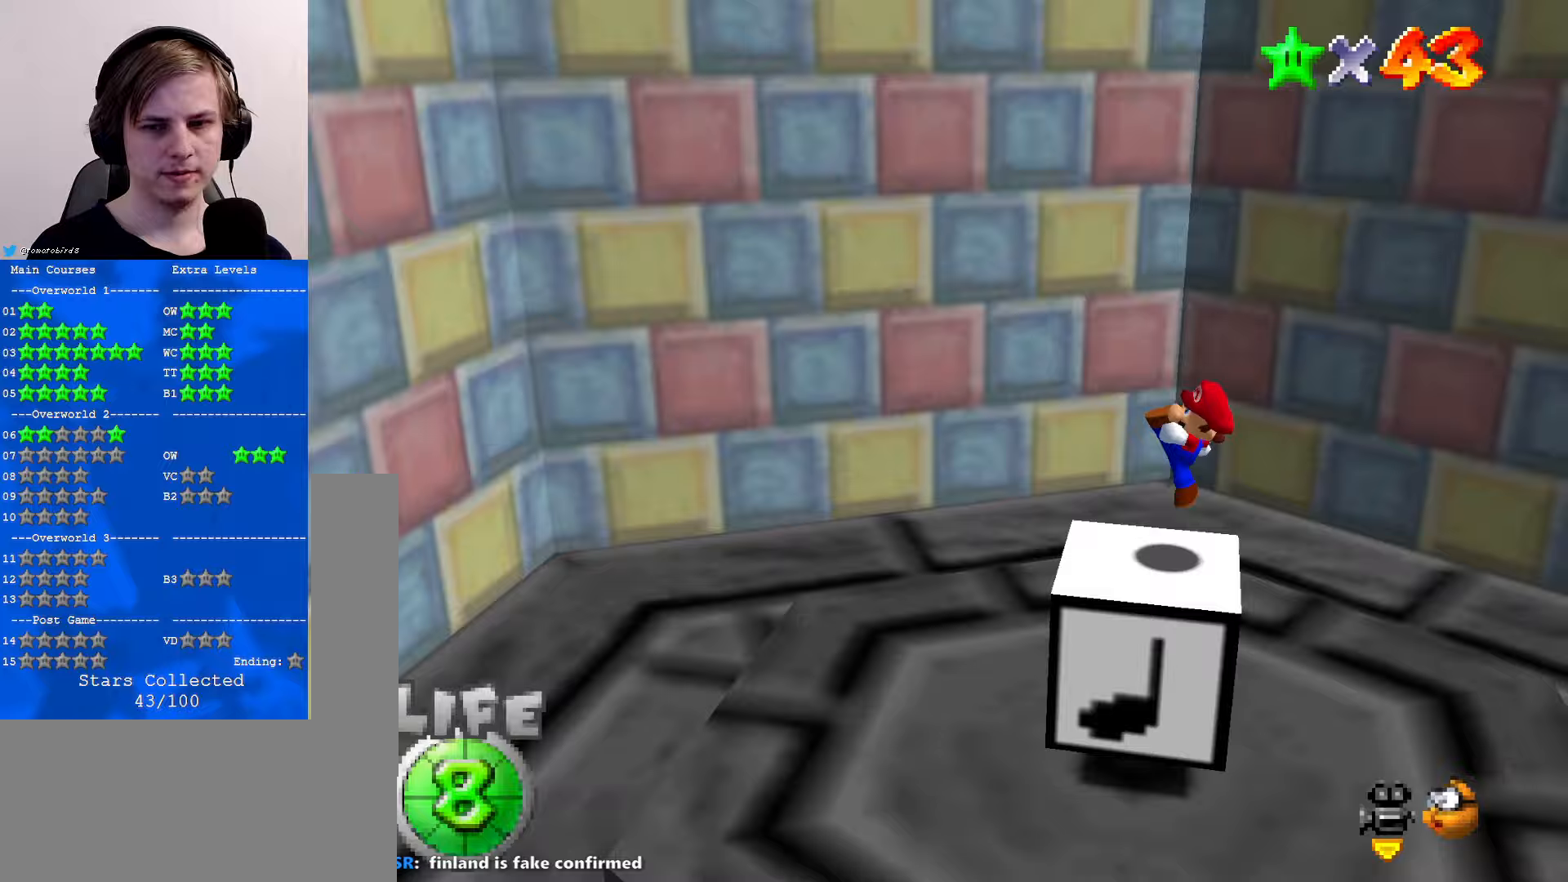
{"buttons": ["A"], "left_stick": "left", "events": []}
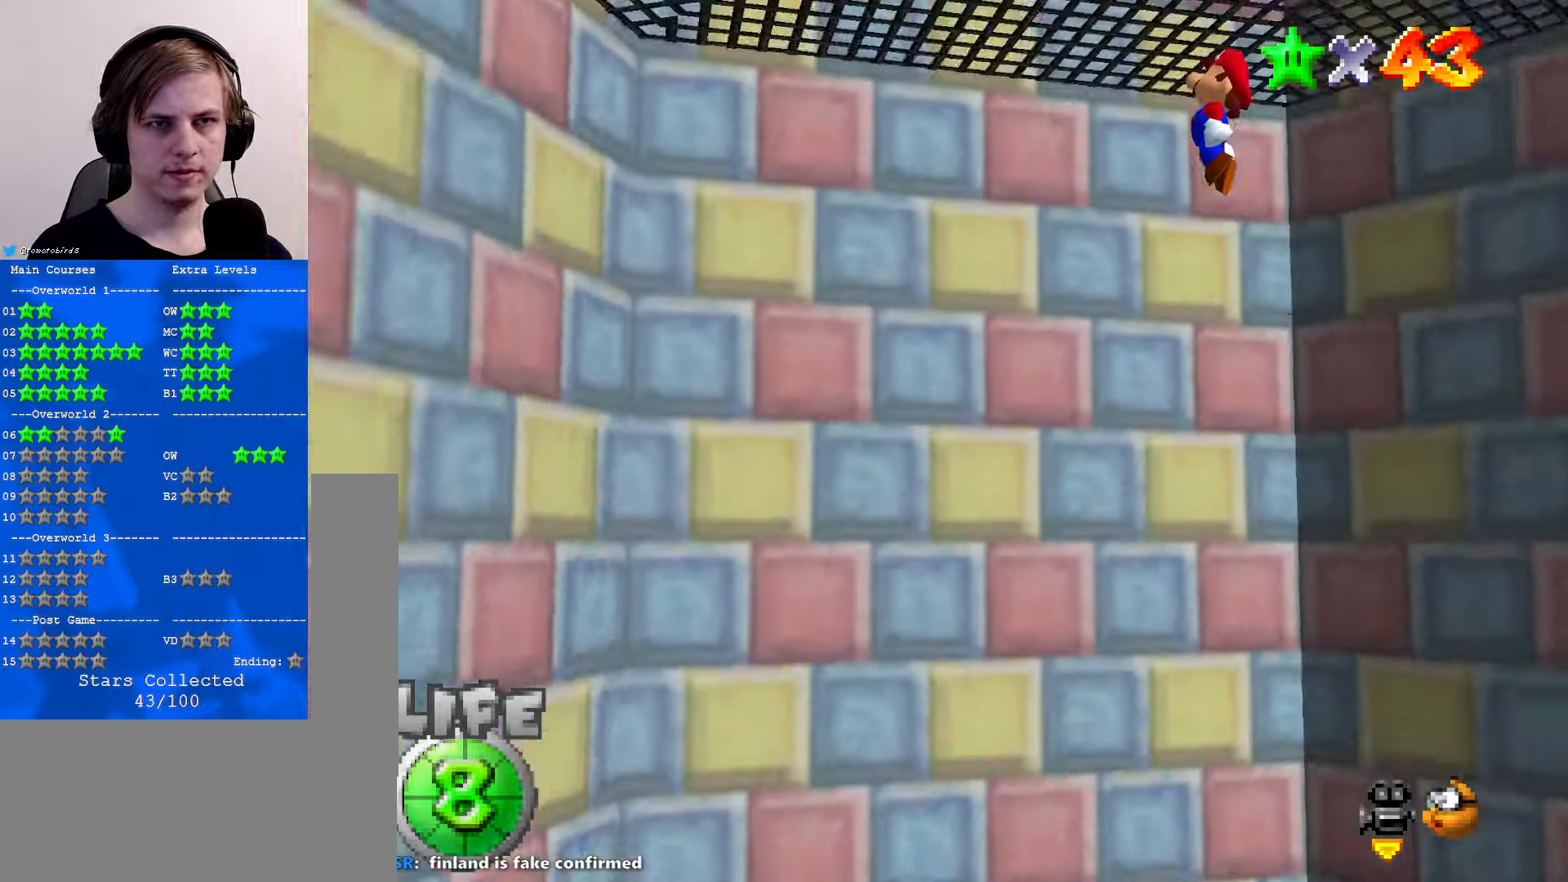
{"buttons": [], "left_stick": "right", "events": [[167, "A", "up"], [367, "left_stick", "right"]]}